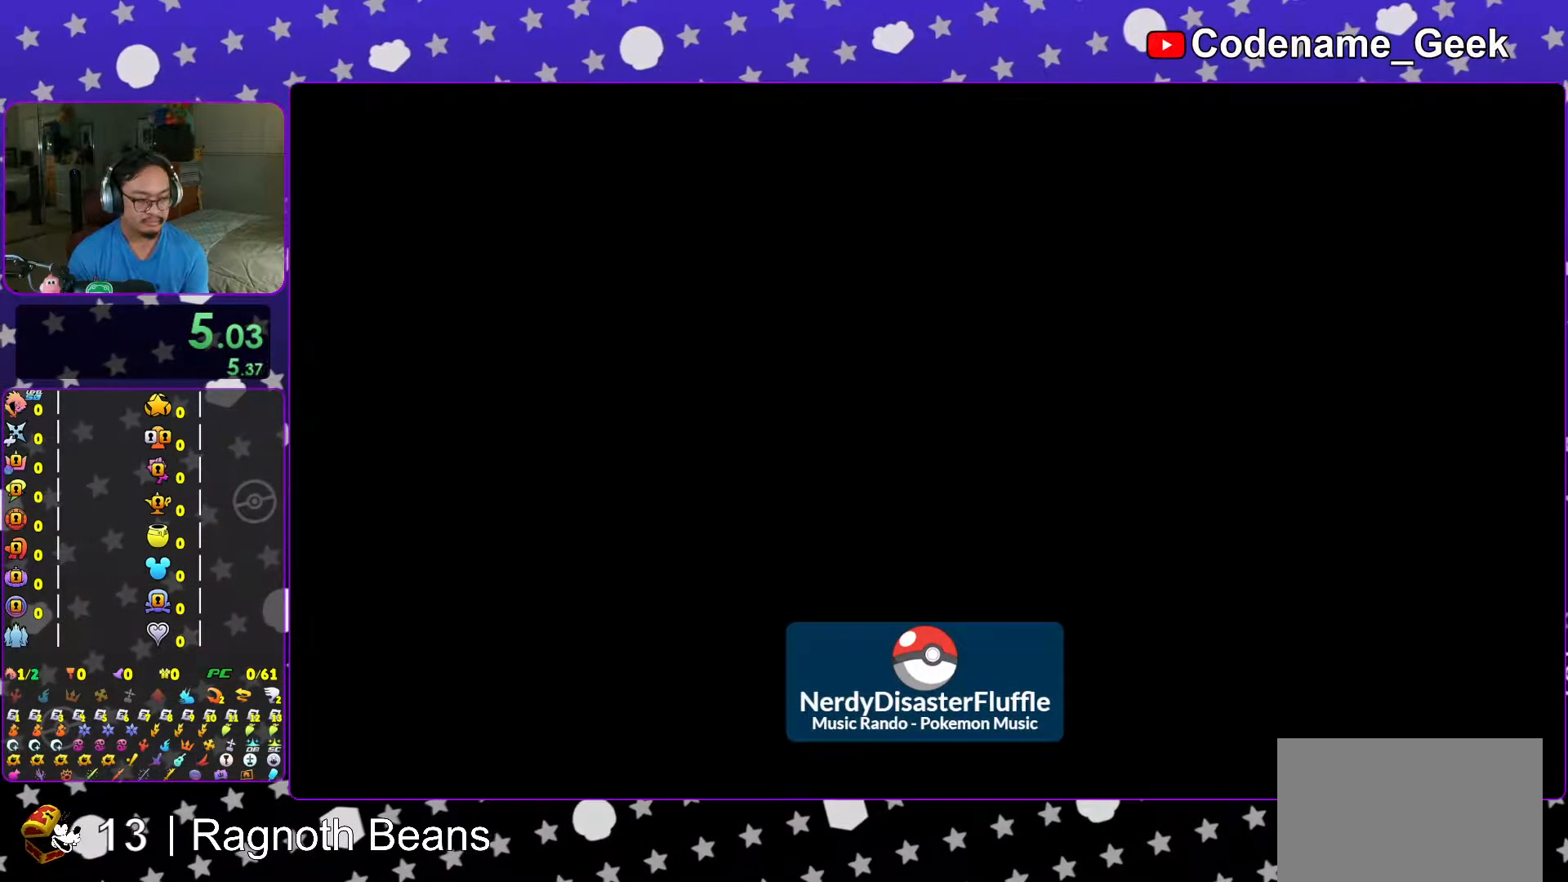
Gameplay with a controller (Nintendo layout); each line is a JSON object with the inputs held at the frame after it. "events" lists button and stick changes between this image and that frame as [ms after this image, input, new state], when the widget could be followed in between. Not read: L3 R3.
{"buttons": [], "left_stick": "up", "right_stick": "center", "events": []}
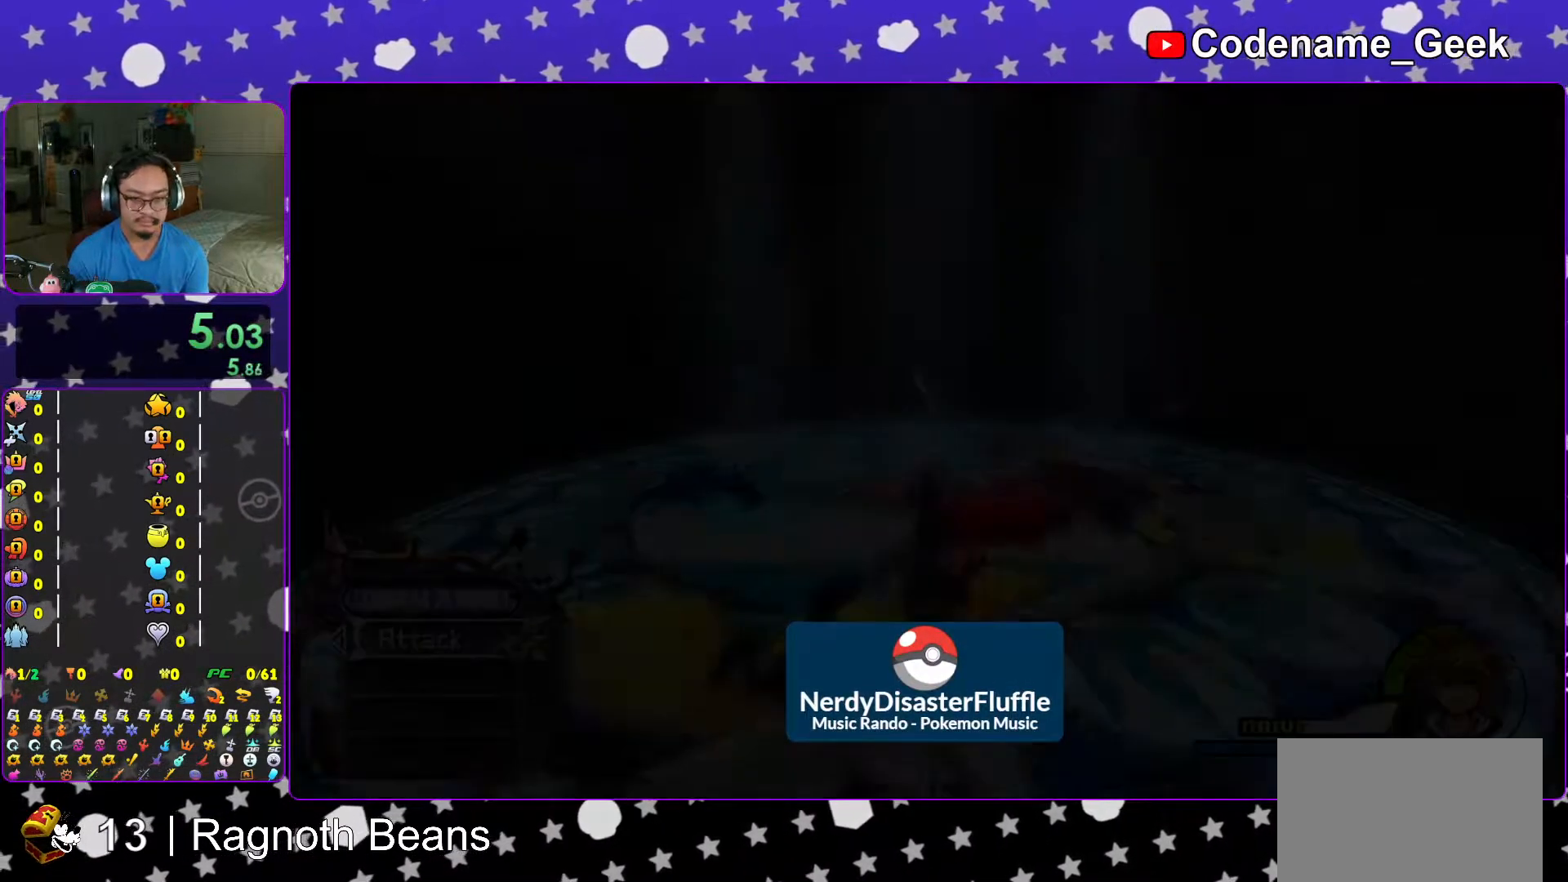
{"buttons": [], "left_stick": "up", "right_stick": "center", "events": [[267, "right_stick", "down-left"], [317, "right_stick", "center"]]}
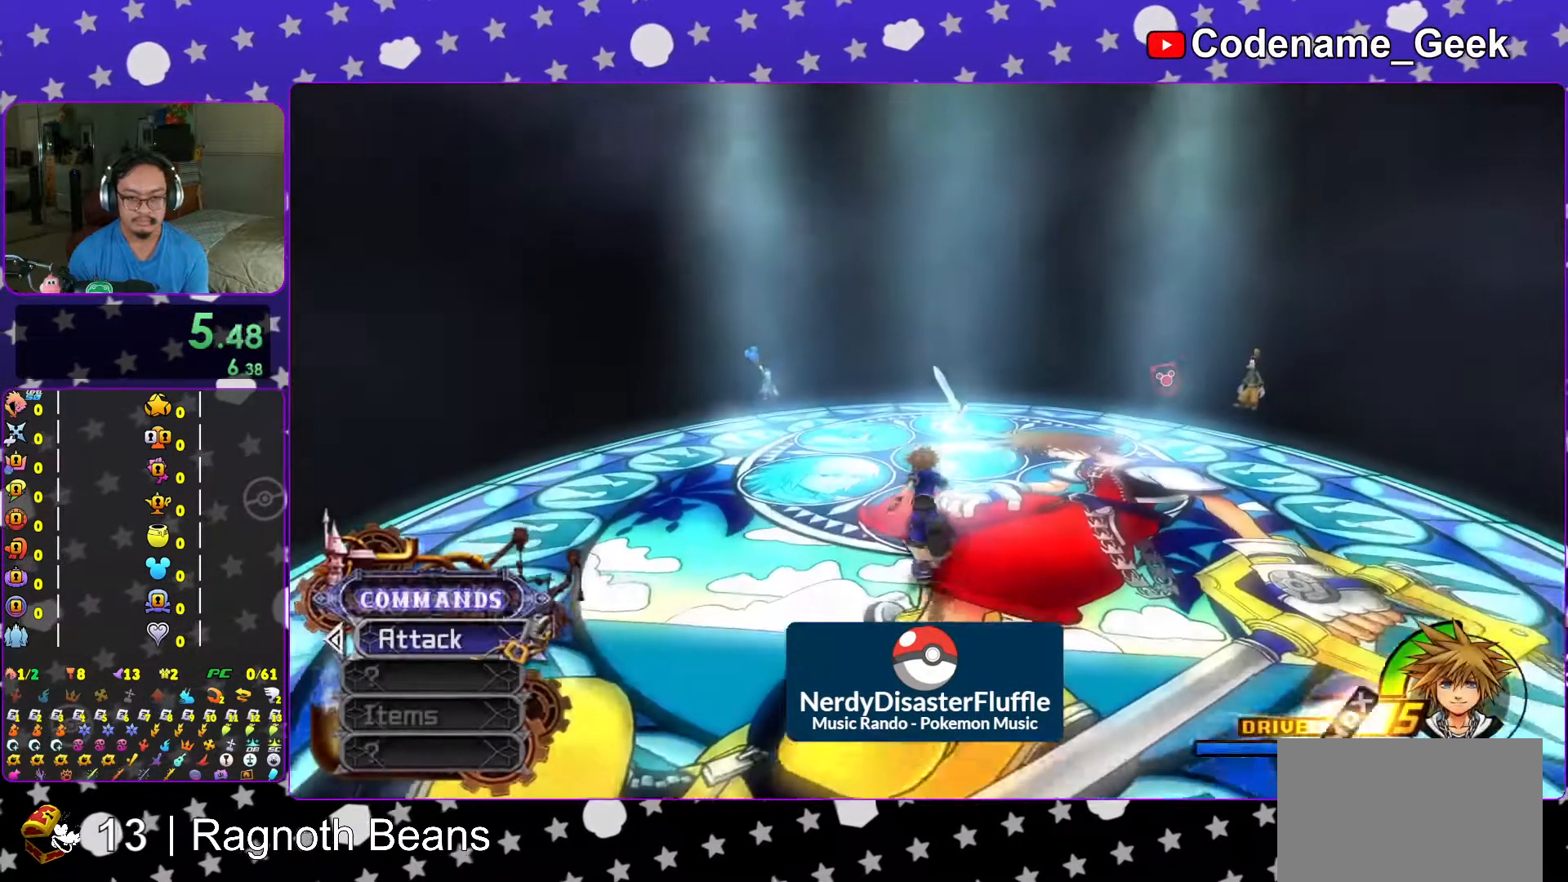
{"buttons": [], "left_stick": "center", "right_stick": "center", "events": [[167, "X", "down"], [267, "X", "up"], [317, "X", "down"], [417, "X", "up"], [417, "left_stick", "center"]]}
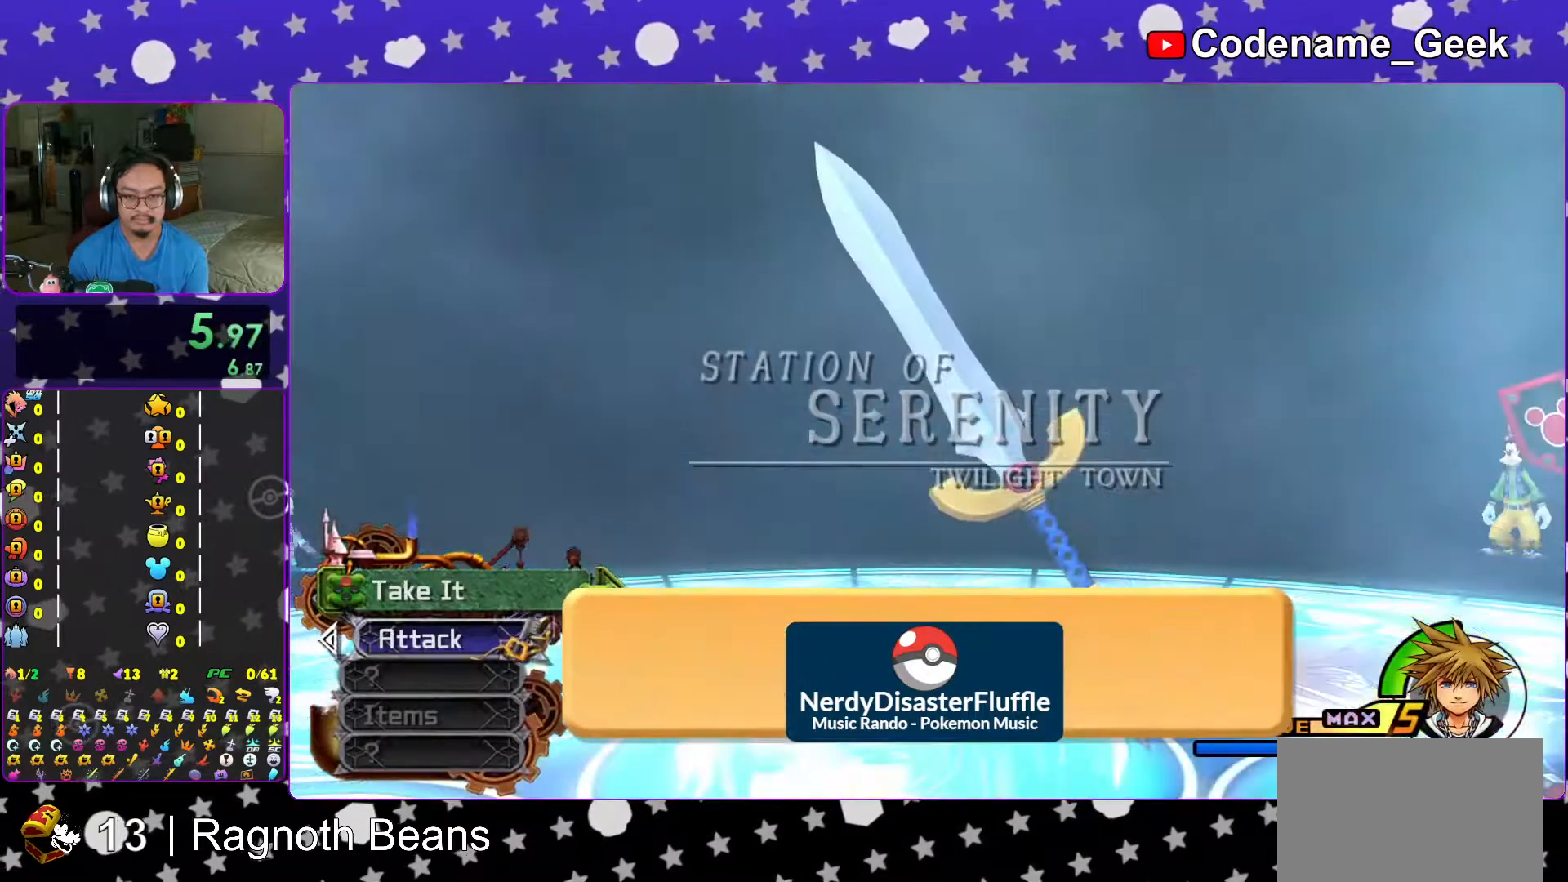
{"buttons": [], "left_stick": "center", "right_stick": "center", "events": [[167, "A", "down"], [217, "A", "up"], [333, "A", "down"], [417, "A", "up"]]}
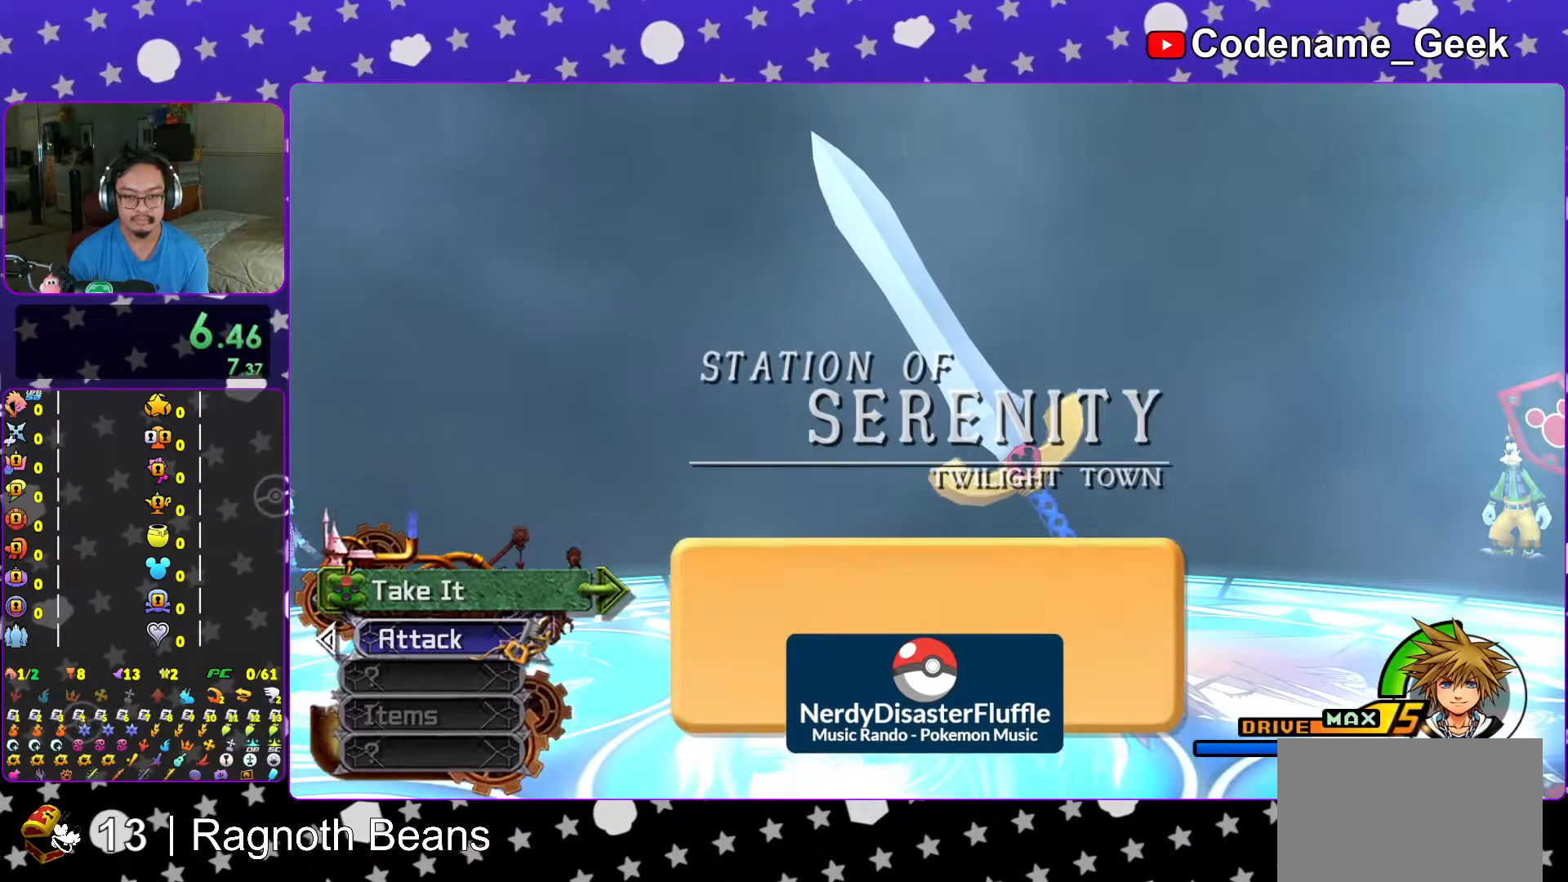
{"buttons": ["B"], "left_stick": "center", "right_stick": "center", "events": [[133, "DPAD_DOWN", "down"], [217, "A", "down"], [267, "DPAD_DOWN", "up"], [317, "A", "up"], [367, "A", "down"], [483, "A", "up"], [483, "B", "down"]]}
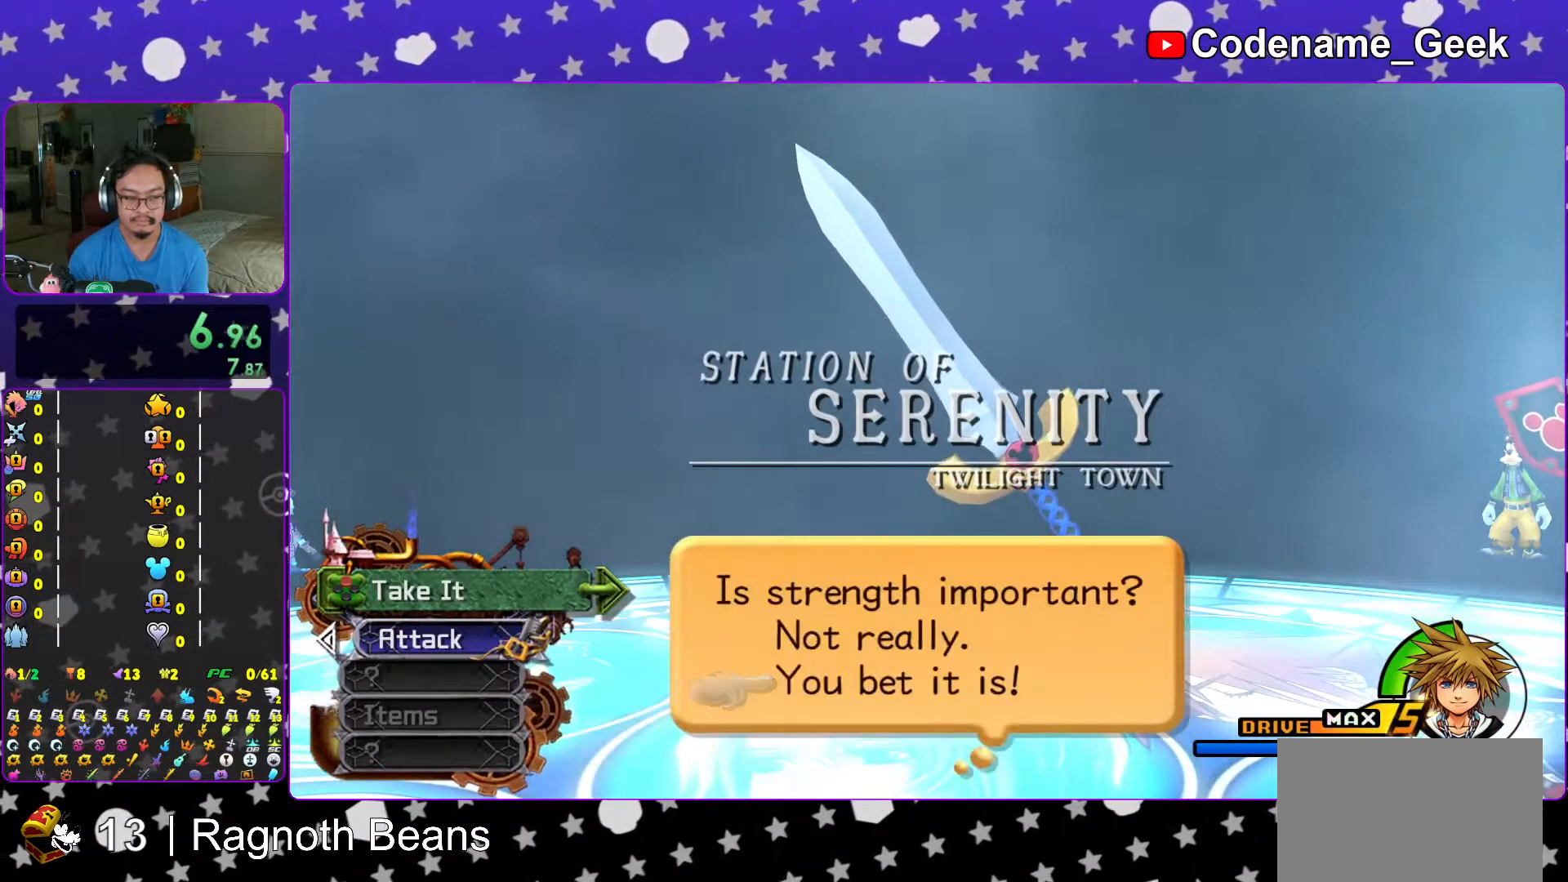
{"buttons": ["A"], "left_stick": "center", "right_stick": "center", "events": [[67, "A", "down"], [67, "B", "up"], [133, "A", "up"], [167, "A", "down"], [167, "B", "down"], [183, "B", "up"], [267, "A", "up"], [267, "B", "down"], [317, "A", "down"], [317, "B", "up"], [367, "A", "up"], [367, "B", "down"], [417, "B", "up"], [433, "A", "down"]]}
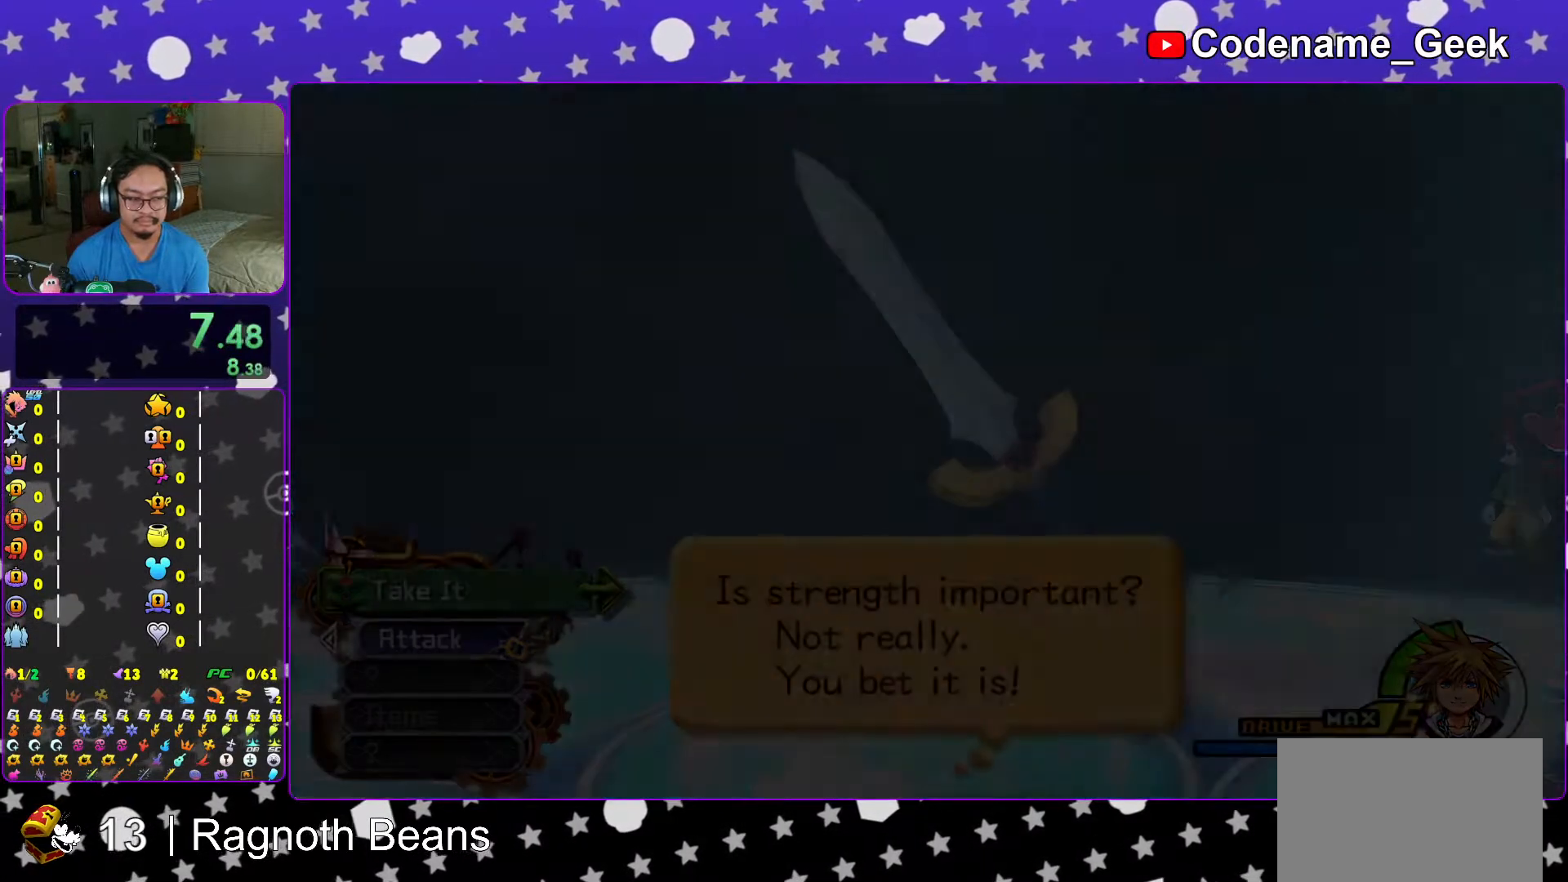
{"buttons": ["A"], "left_stick": "center", "right_stick": "center", "events": [[17, "A", "up"], [17, "B", "down"], [83, "A", "down"], [83, "B", "up"], [133, "A", "up"], [133, "B", "down"], [217, "A", "down"], [217, "B", "up"], [267, "A", "up"], [267, "B", "down"], [333, "B", "up"], [367, "A", "down"], [417, "A", "up"], [417, "B", "down"], [467, "B", "up"], [483, "A", "down"]]}
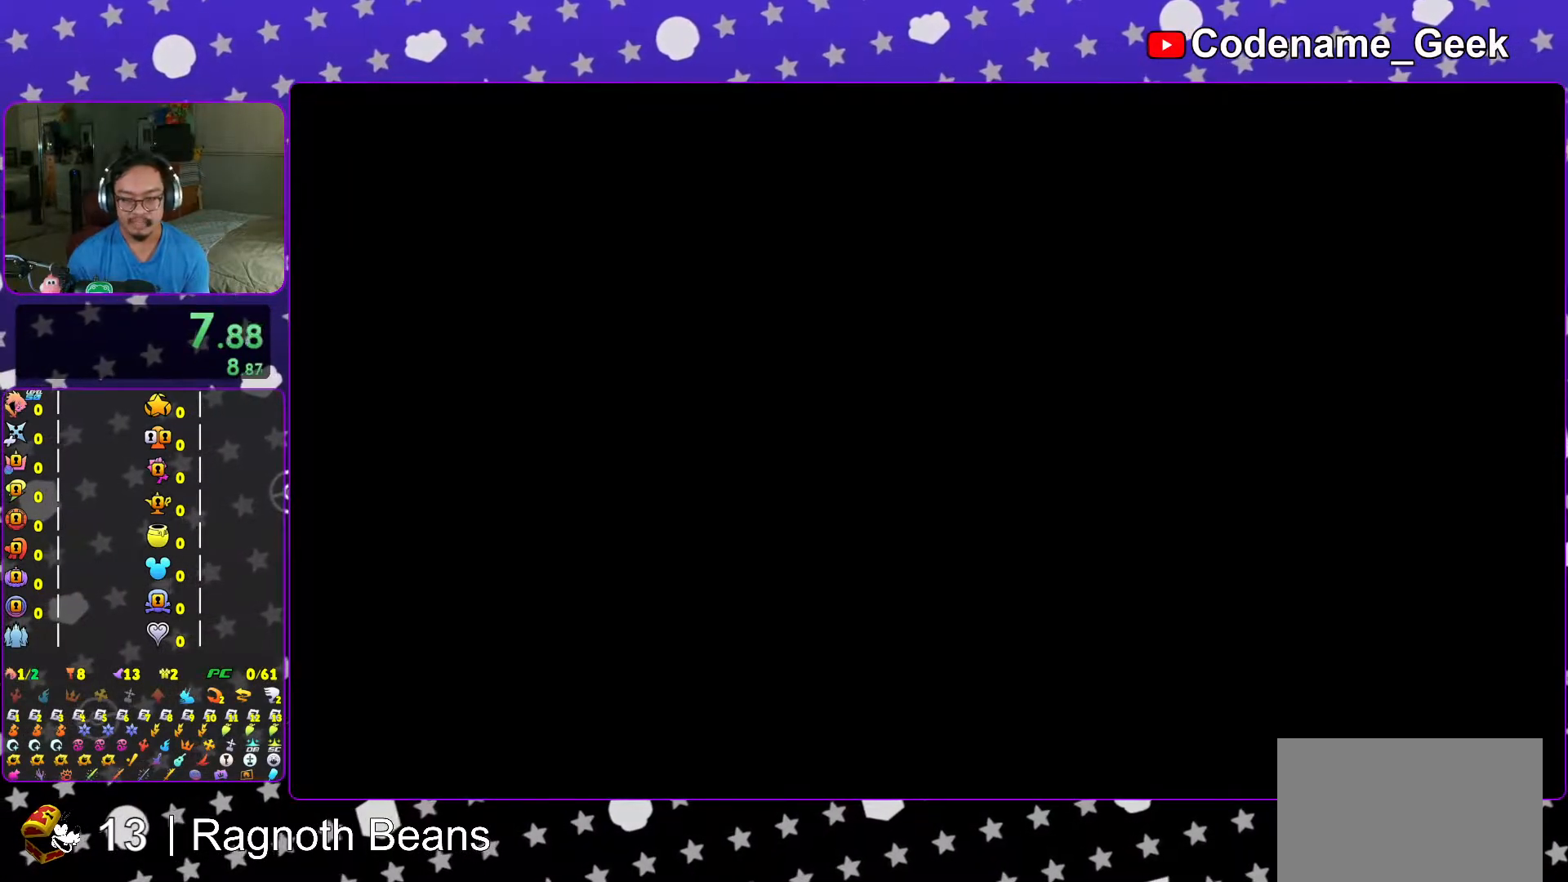
{"buttons": ["B"], "left_stick": "center", "right_stick": "center", "events": [[67, "A", "up"], [83, "A", "down"], [167, "A", "up"], [167, "B", "down"], [217, "B", "up"], [267, "A", "down"], [317, "A", "up"], [317, "B", "down"], [383, "A", "down"], [383, "B", "up"], [467, "A", "up"], [467, "B", "down"]]}
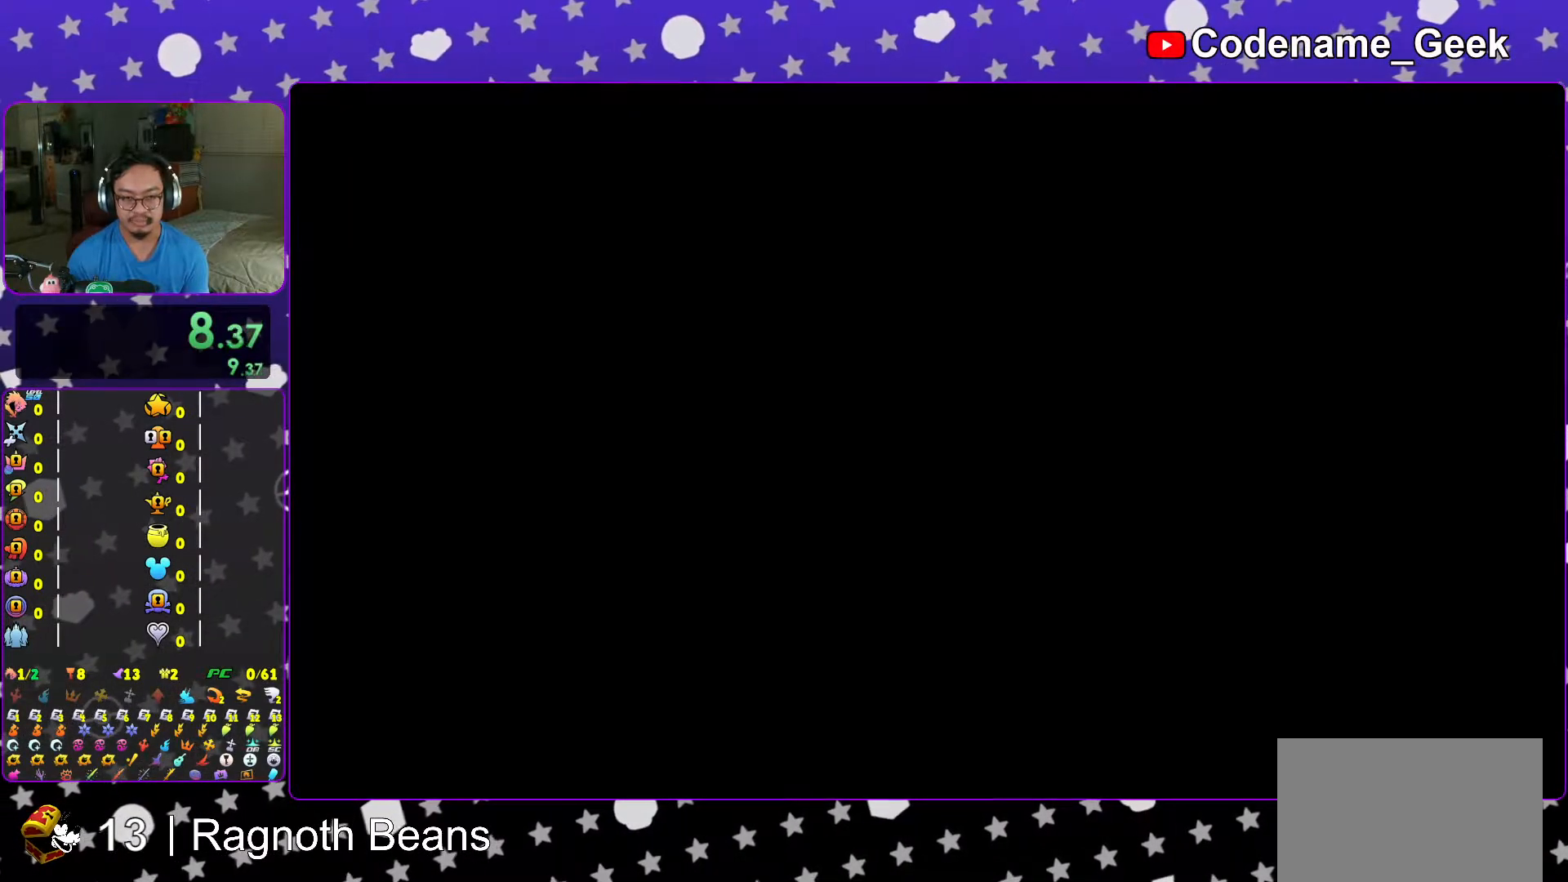
{"buttons": ["A"], "left_stick": "center", "right_stick": "center", "events": [[17, "A", "down"], [17, "B", "up"], [67, "A", "up"], [67, "B", "down"], [133, "A", "down"], [133, "B", "up"], [217, "A", "up"], [217, "B", "down"], [317, "A", "down"], [317, "B", "up"], [367, "A", "up"], [367, "B", "down"], [433, "A", "down"], [433, "B", "up"]]}
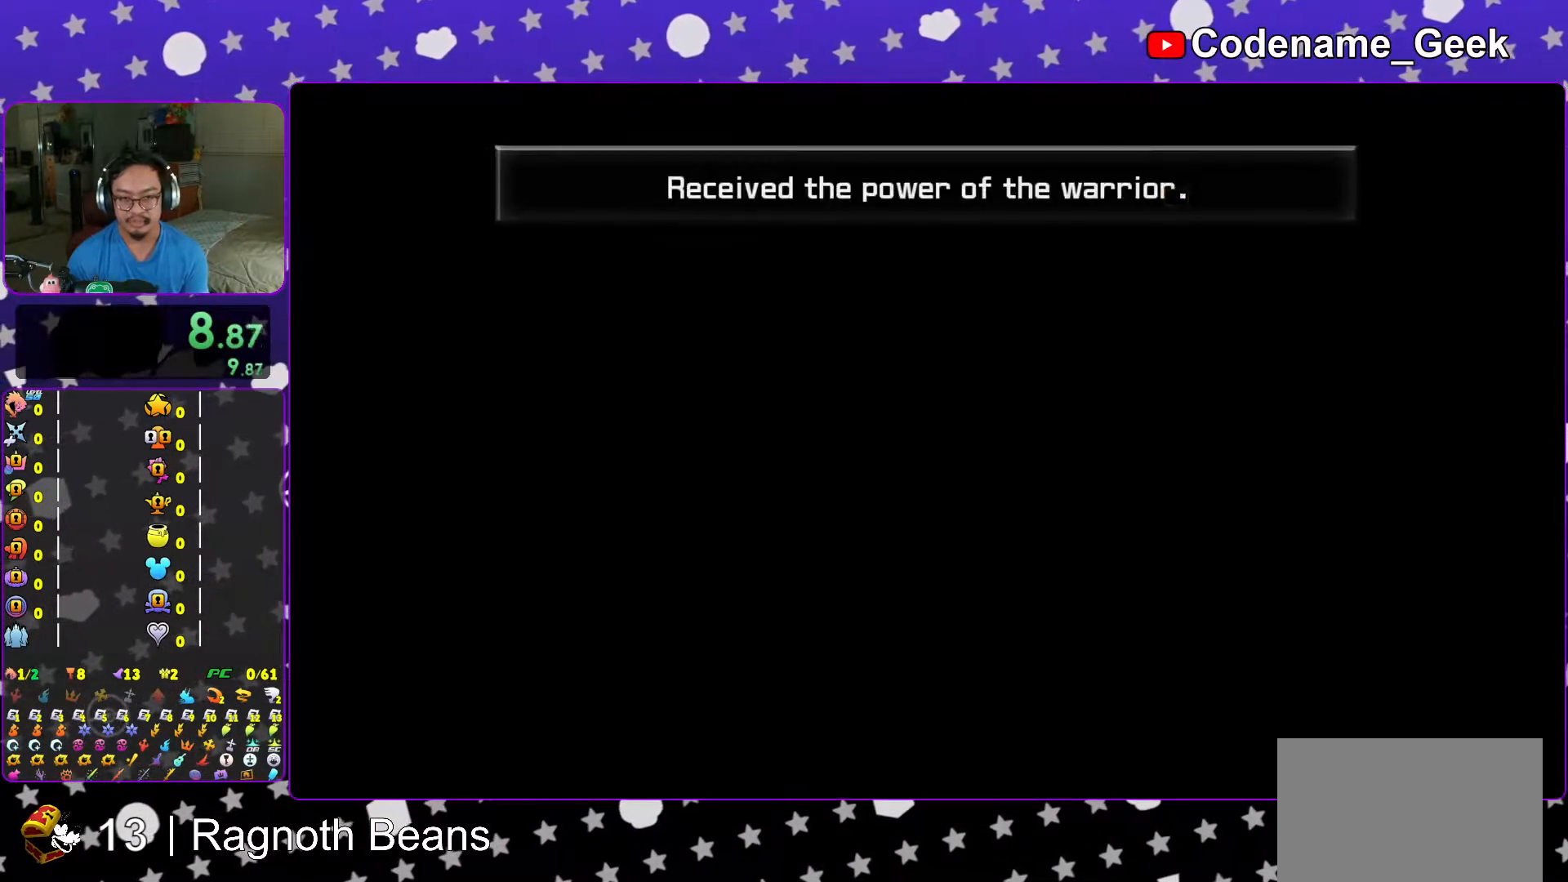
{"buttons": [], "left_stick": "center", "right_stick": "center", "events": [[17, "A", "up"], [17, "B", "down"], [83, "A", "down"], [83, "B", "up"], [133, "A", "up"], [133, "B", "down"], [217, "A", "down"], [217, "B", "up"], [317, "A", "up"], [317, "B", "down"], [367, "A", "down"], [367, "B", "up"], [417, "A", "up"], [417, "B", "down"], [483, "B", "up"]]}
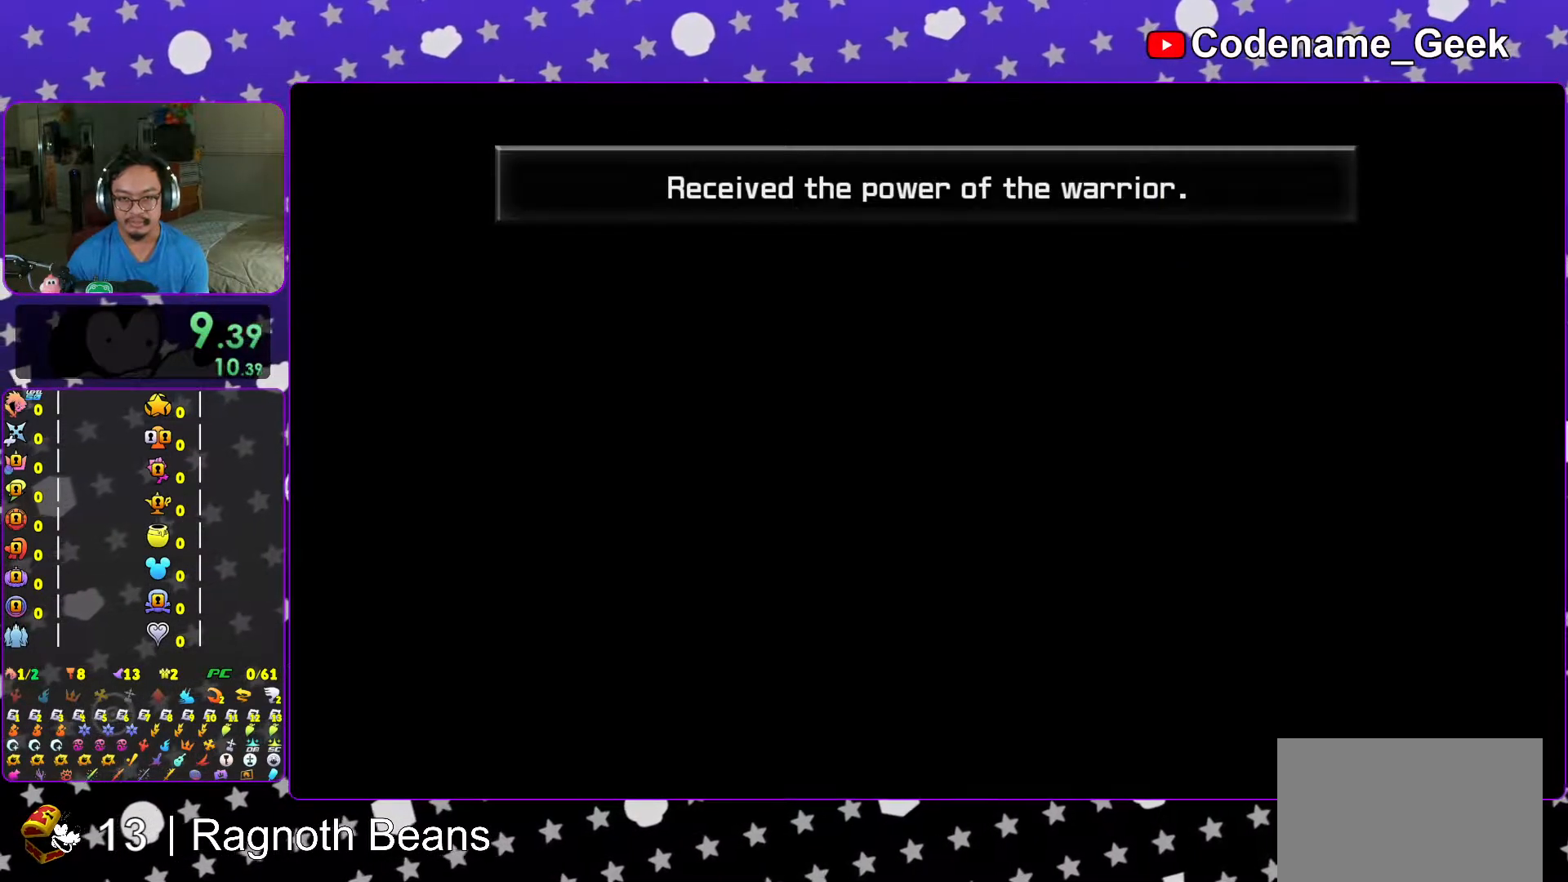
{"buttons": ["A"], "left_stick": "center", "right_stick": "center", "events": [[17, "A", "down"], [83, "A", "up"], [83, "B", "down"], [133, "A", "down"], [133, "B", "up"], [217, "A", "up"], [217, "B", "down"], [267, "A", "down"], [267, "B", "up"], [367, "A", "up"], [367, "B", "down"], [417, "A", "down"], [417, "B", "up"]]}
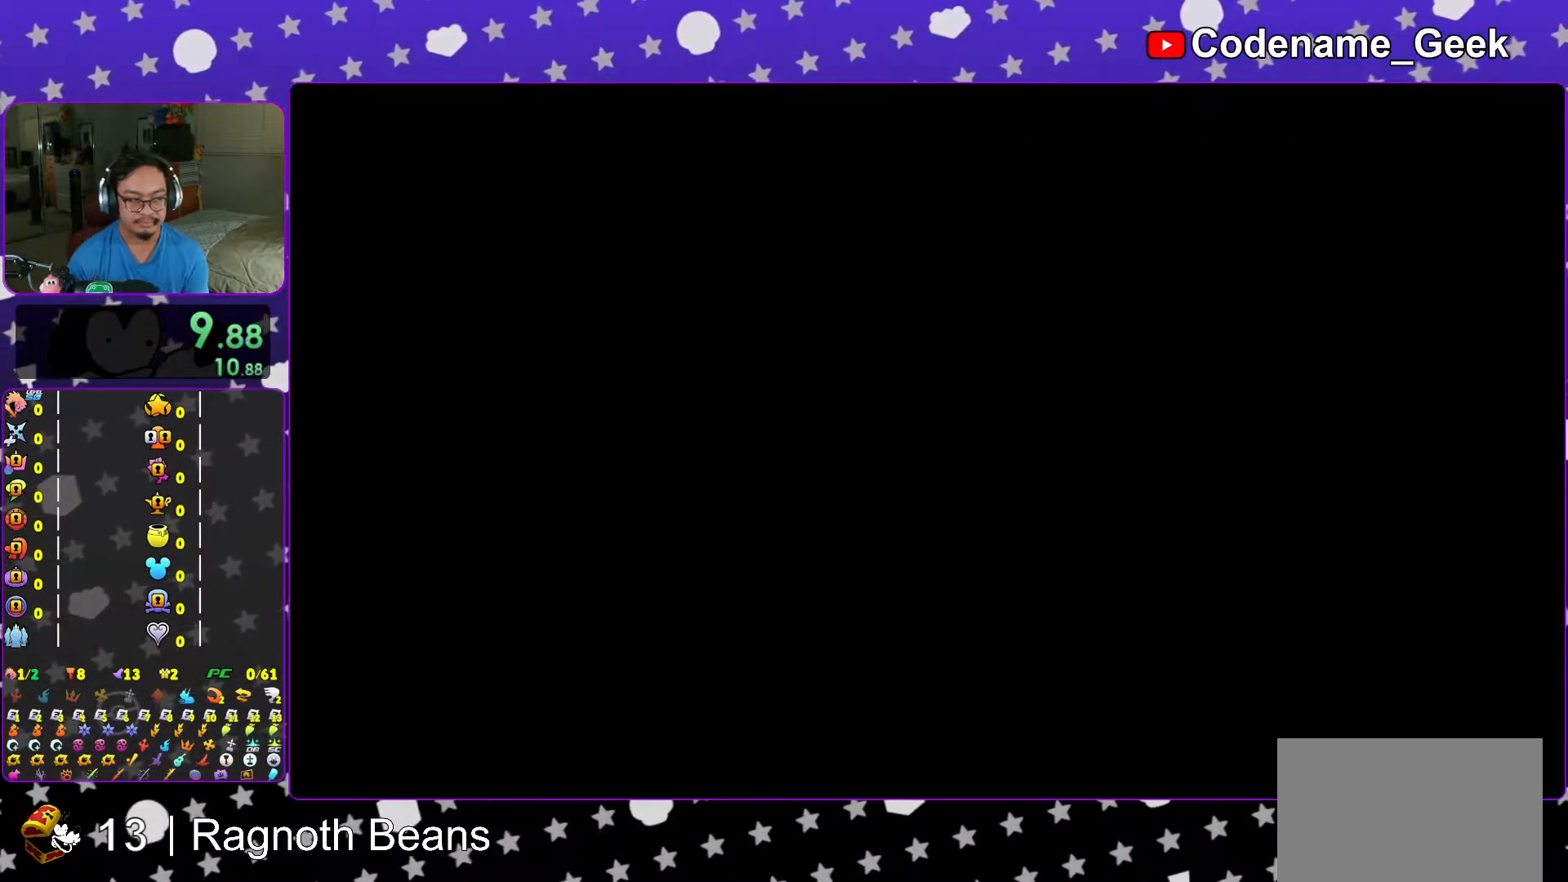
{"buttons": ["B"], "left_stick": "center", "right_stick": "center", "events": [[17, "A", "up"], [17, "B", "down"], [83, "A", "down"], [83, "B", "up"], [133, "A", "up"], [133, "B", "down"], [183, "A", "down"], [183, "B", "up"], [267, "B", "down"], [317, "A", "up"], [333, "A", "down"], [333, "B", "up"], [417, "A", "up"], [417, "B", "down"]]}
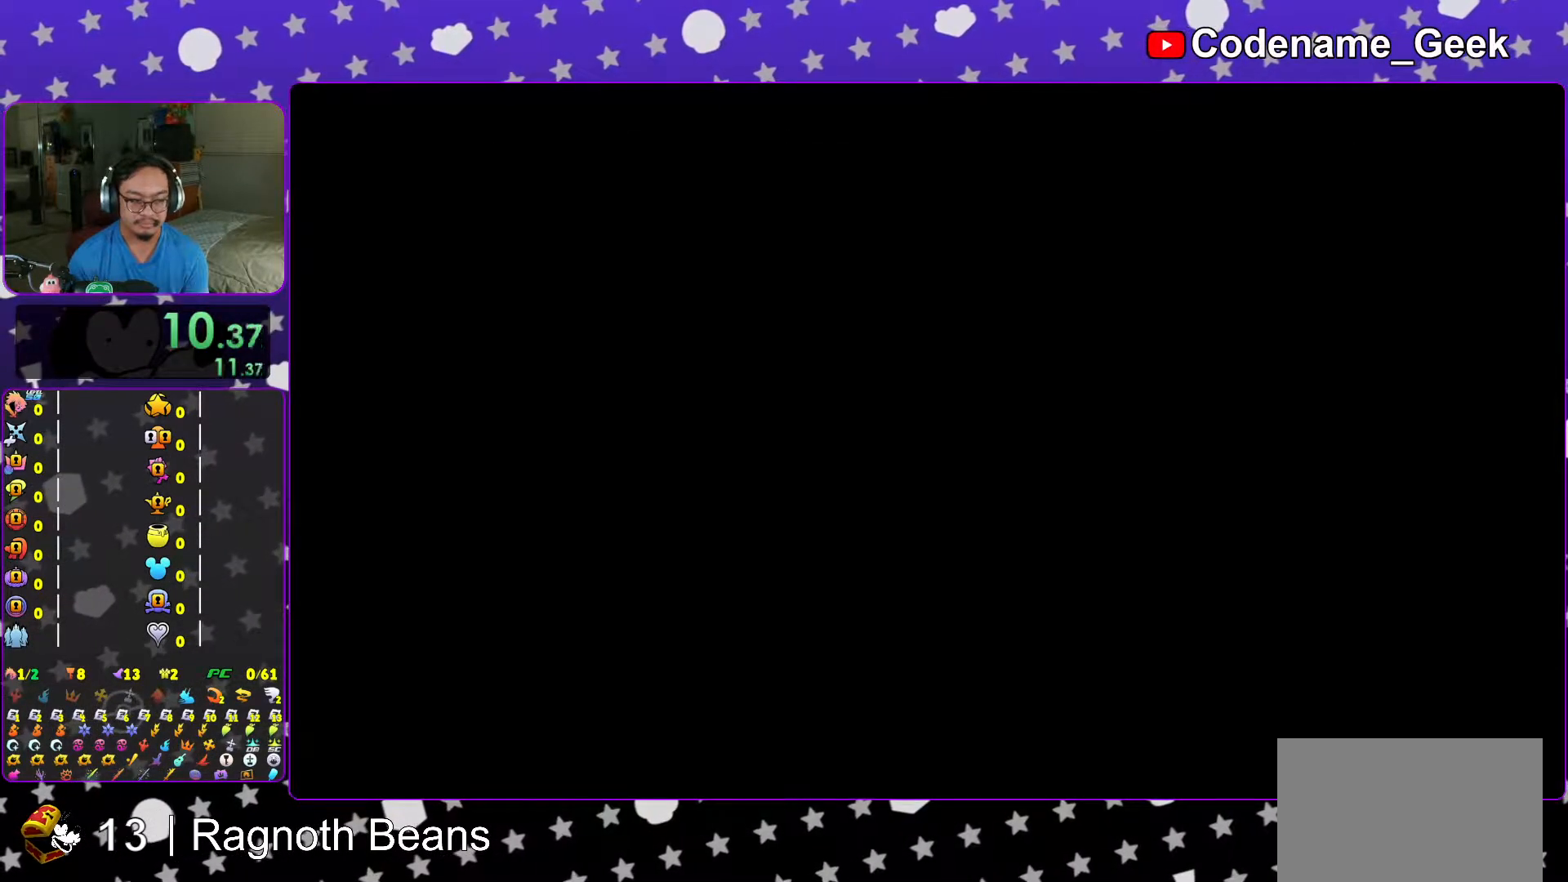
{"buttons": [], "left_stick": "center", "right_stick": "center", "events": [[17, "A", "down"], [17, "B", "up"], [67, "A", "up"], [67, "B", "down"], [83, "B", "up"], [117, "A", "down"], [167, "B", "down"], [217, "A", "up"], [267, "A", "down"], [267, "B", "up"], [333, "A", "up"], [333, "B", "down"], [417, "B", "up"]]}
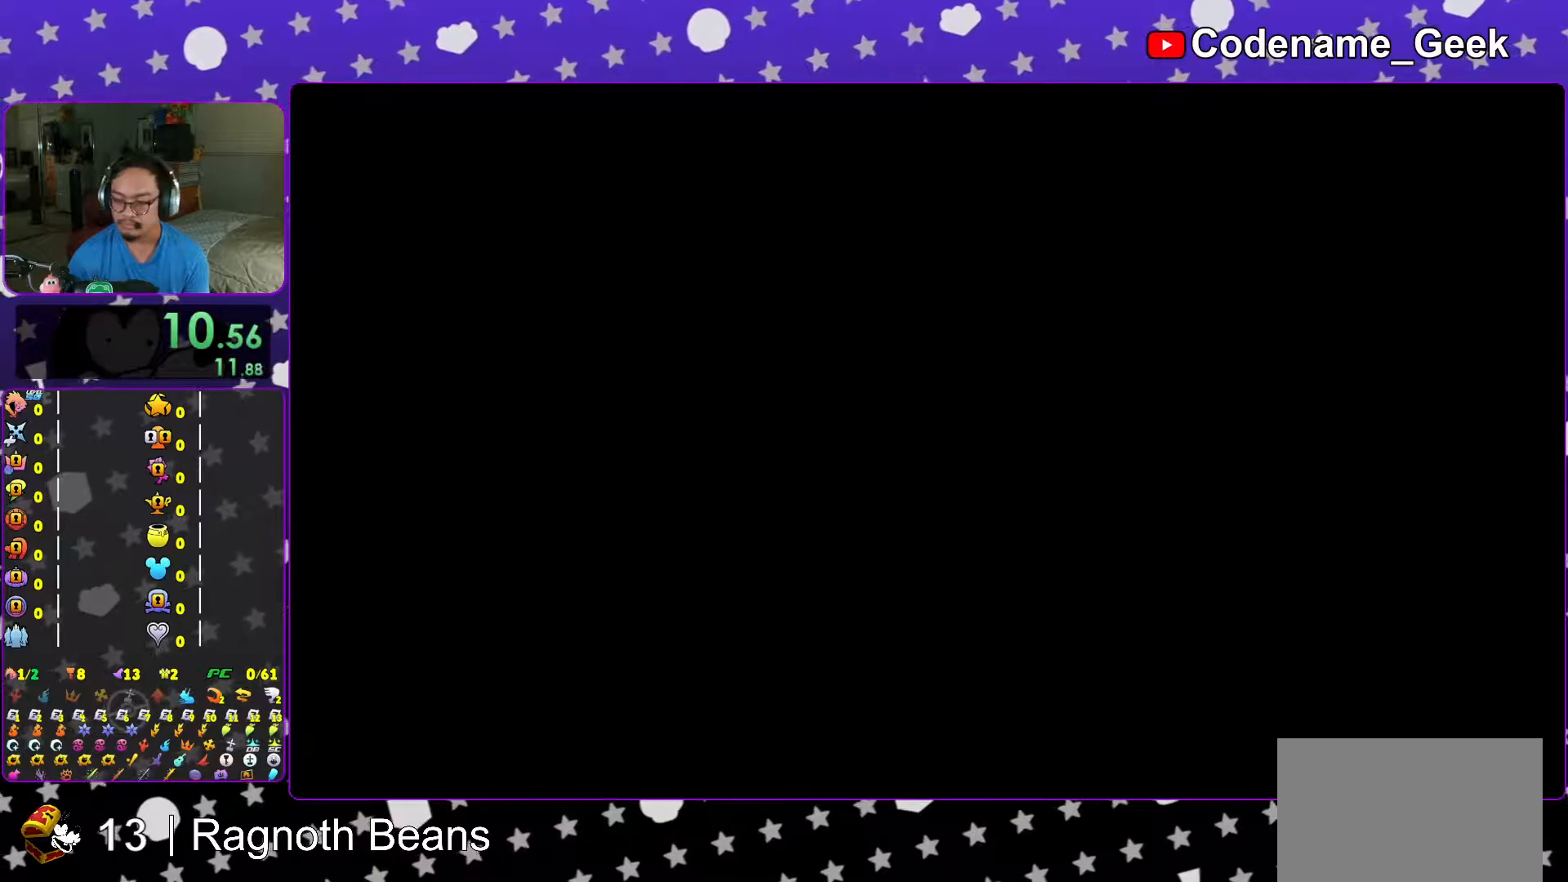
{"buttons": ["B"], "left_stick": "center", "right_stick": "center", "events": [[133, "B", "down"], [217, "B", "up"], [283, "B", "down"], [367, "B", "up"], [467, "B", "down"]]}
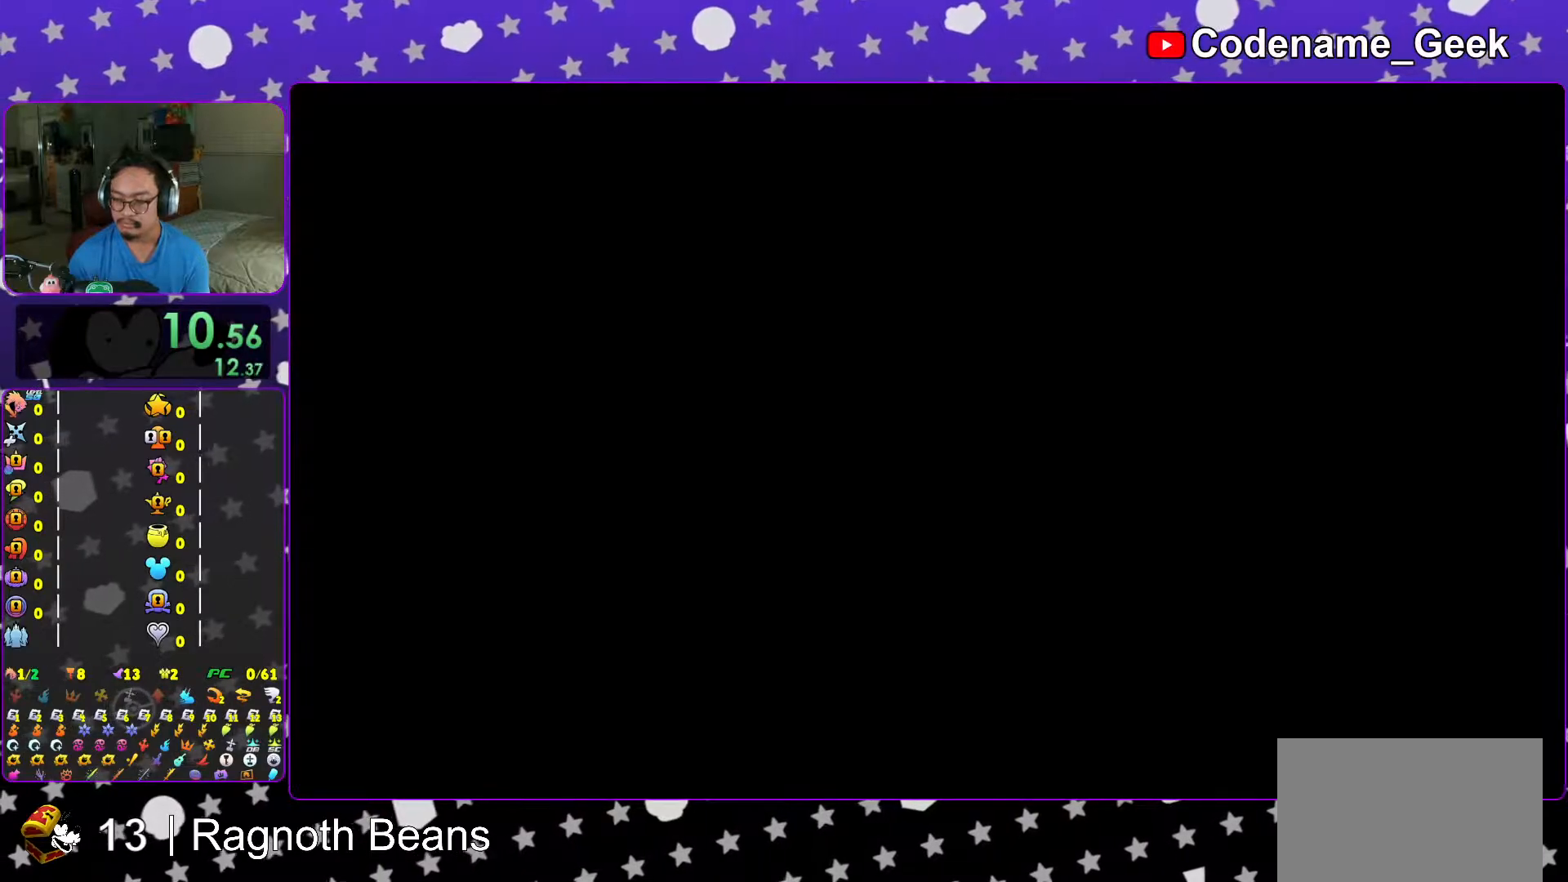
{"buttons": ["B"], "left_stick": "center", "right_stick": "center", "events": [[67, "B", "up"], [133, "B", "down"], [217, "B", "up"], [267, "B", "down"], [367, "B", "up"], [467, "B", "down"]]}
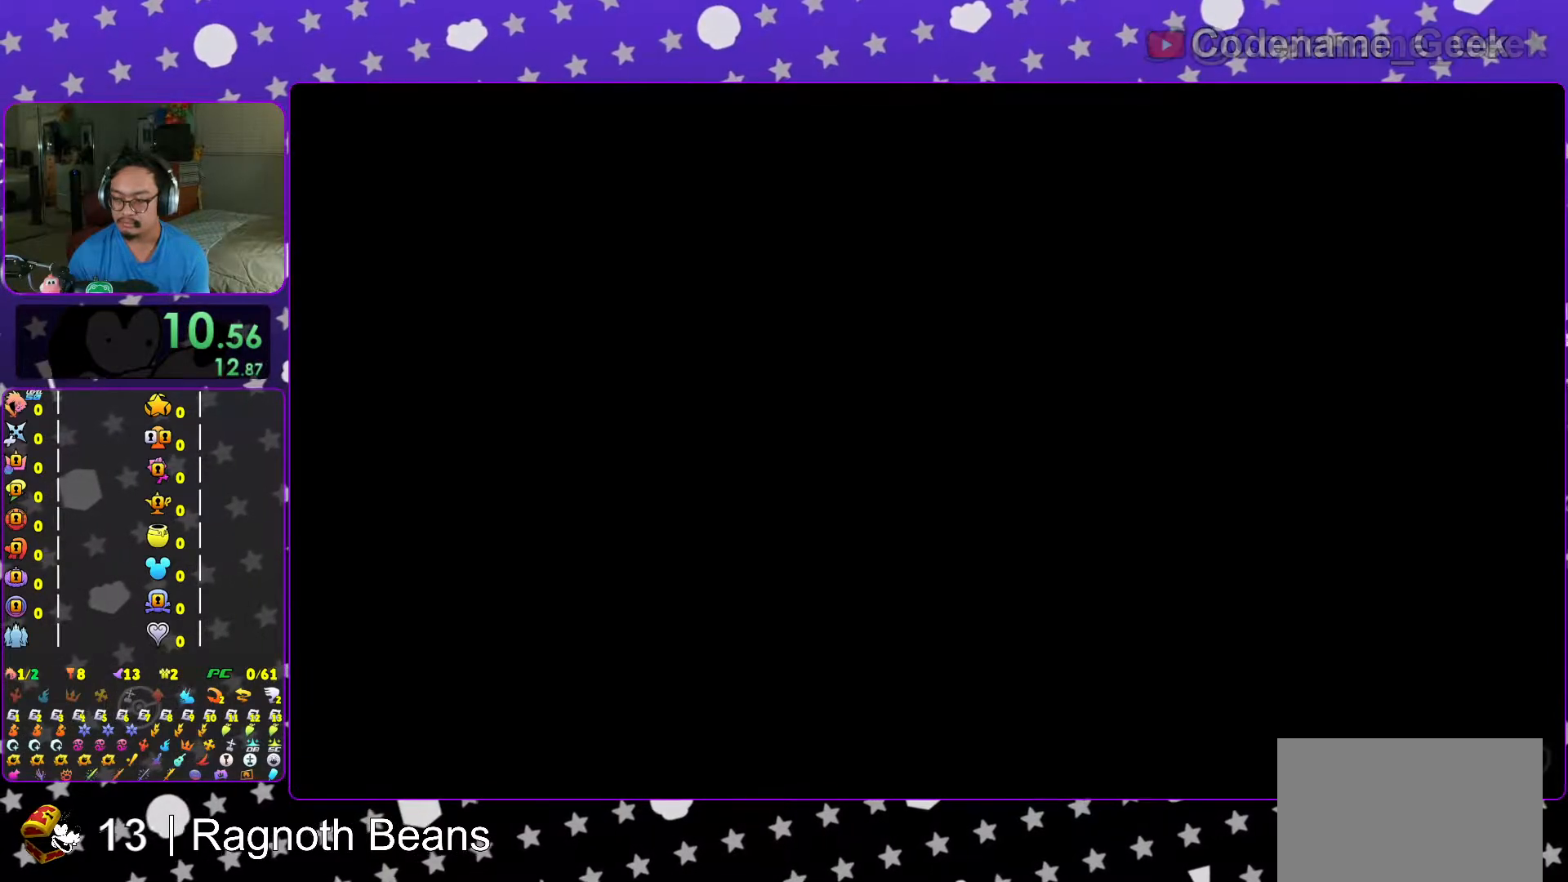
{"buttons": ["B"], "left_stick": "center", "right_stick": "center", "events": [[33, "B", "up"], [117, "B", "down"], [167, "B", "up"], [283, "B", "down"], [367, "B", "up"], [433, "B", "down"]]}
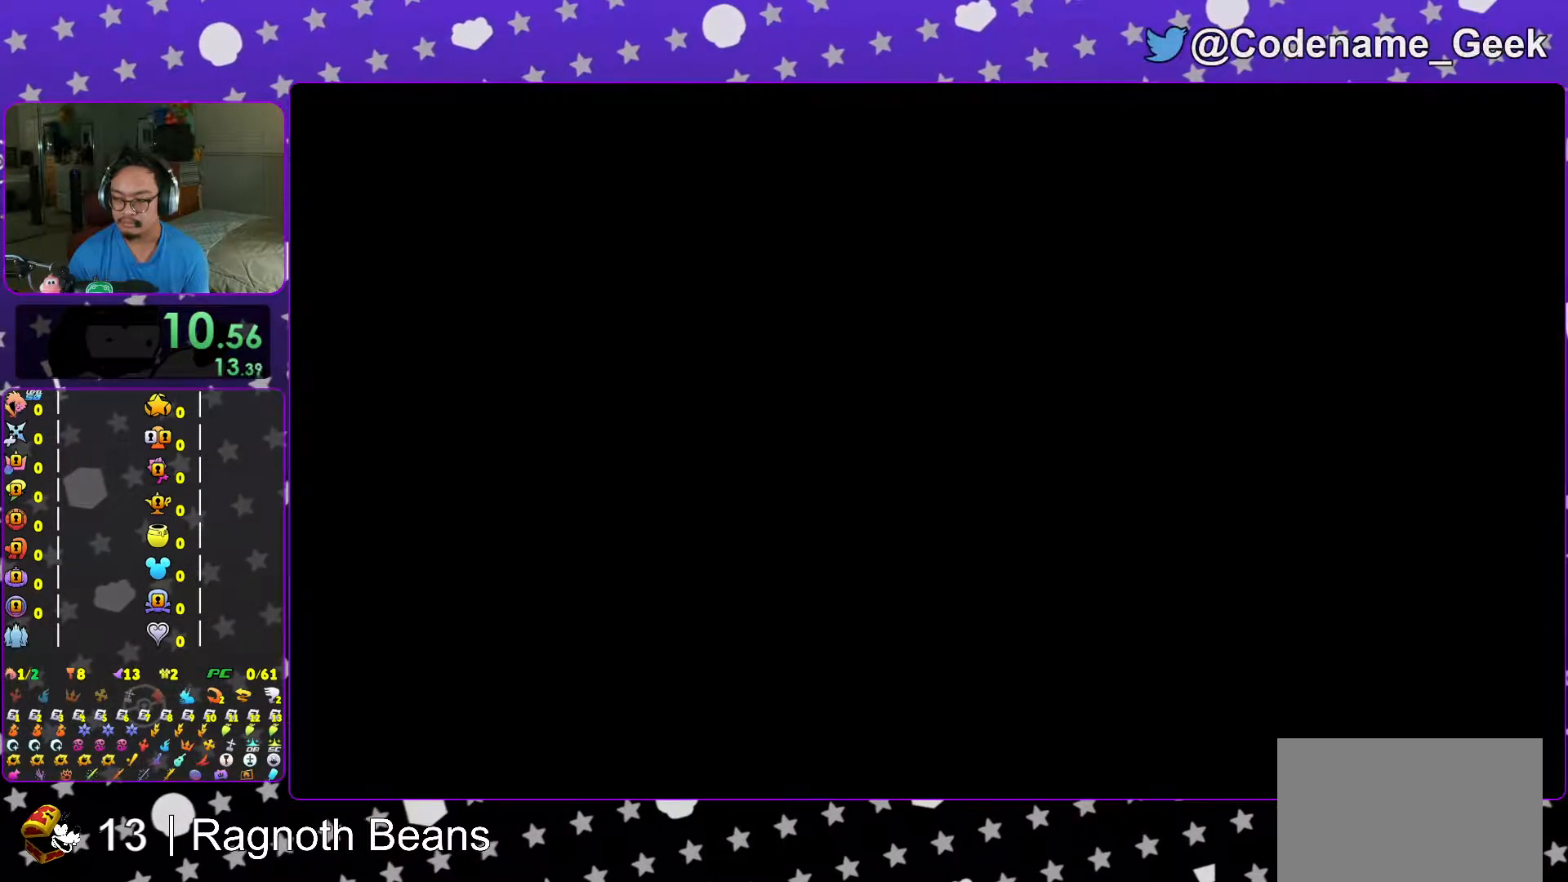
{"buttons": ["B"], "left_stick": "center", "right_stick": "center", "events": [[17, "B", "up"], [83, "B", "down"], [217, "B", "up"], [267, "B", "down"], [333, "B", "up"], [417, "B", "down"]]}
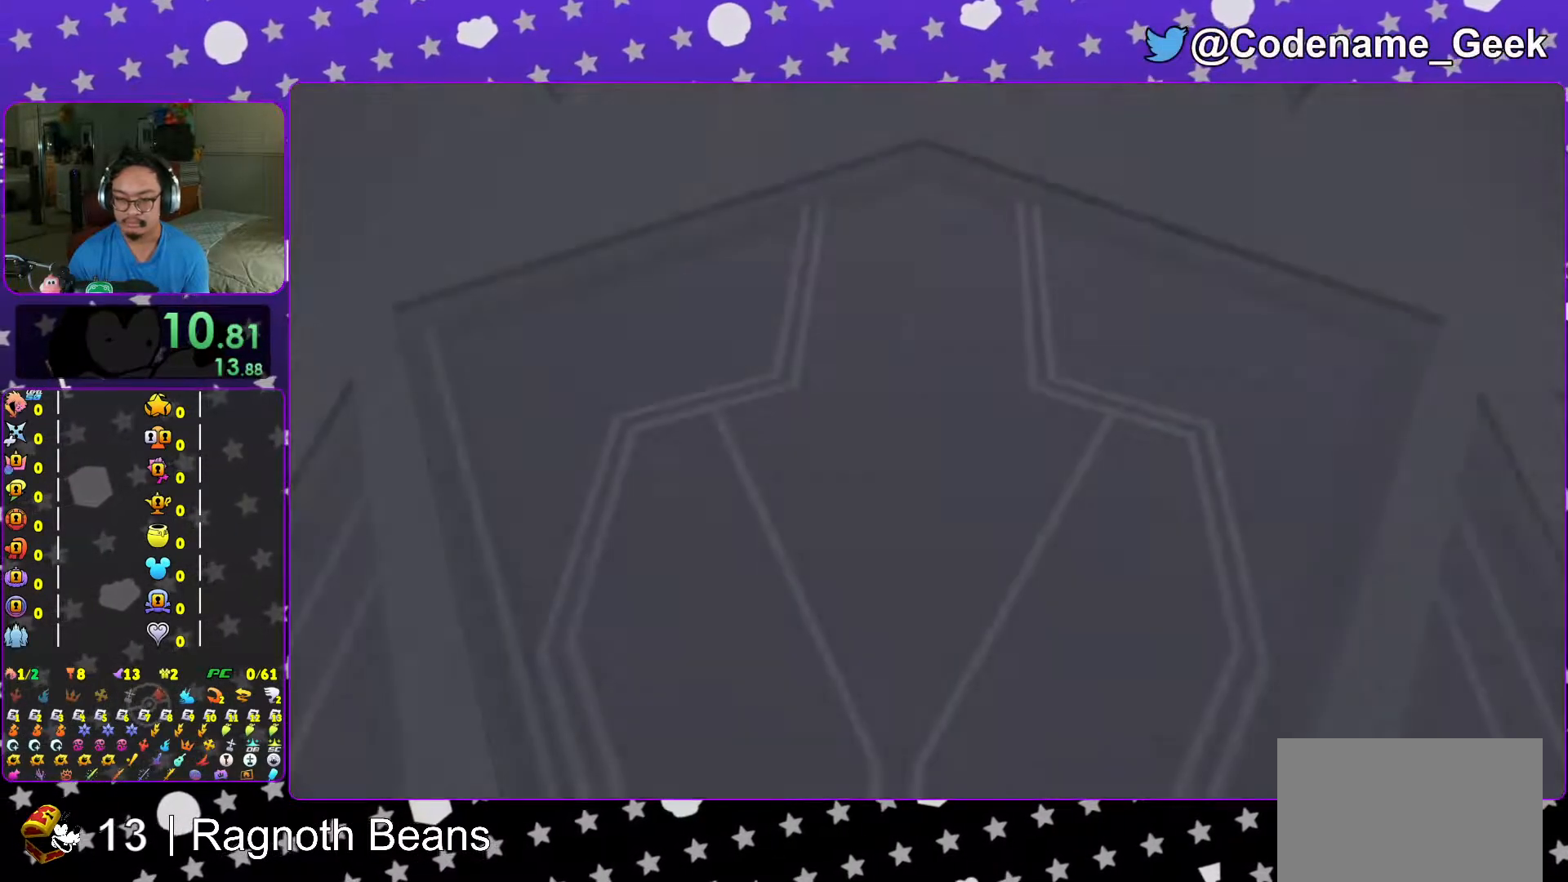
{"buttons": [], "left_stick": "center", "right_stick": "center", "events": [[17, "B", "up"], [83, "B", "down"], [167, "B", "up"], [267, "B", "down"], [383, "B", "up"]]}
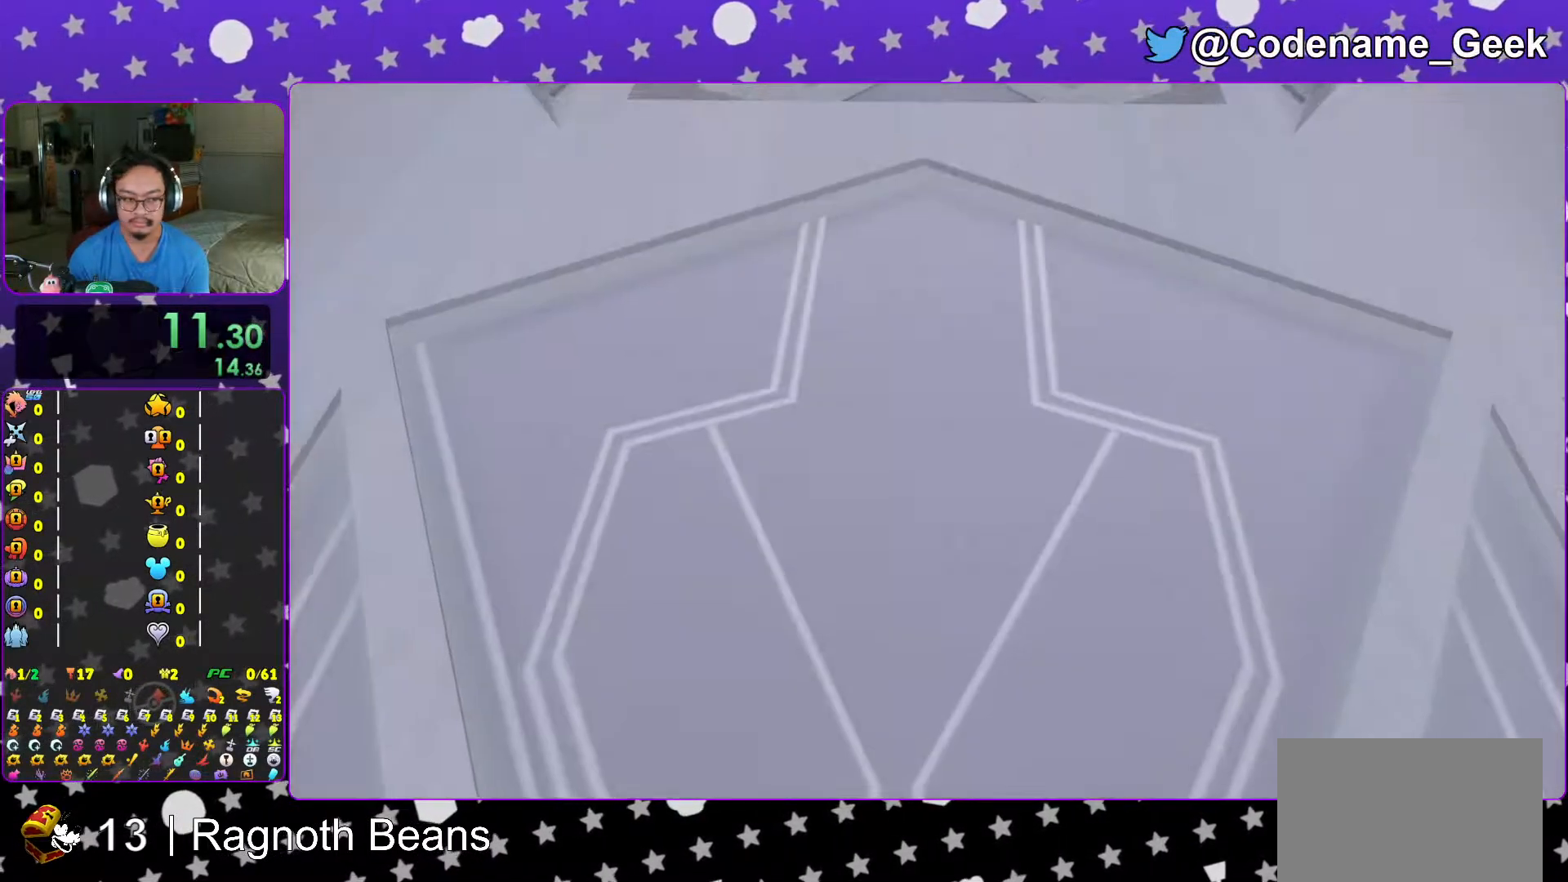
{"buttons": ["L1"], "left_stick": "up", "right_stick": "center", "events": [[17, "START", "down"], [117, "START", "up"], [133, "DPAD_DOWN", "down"], [217, "A", "down"], [267, "DPAD_DOWN", "up"], [317, "A", "up"], [383, "A", "down"], [383, "left_stick", "up"], [417, "L1", "down"], [433, "A", "up"]]}
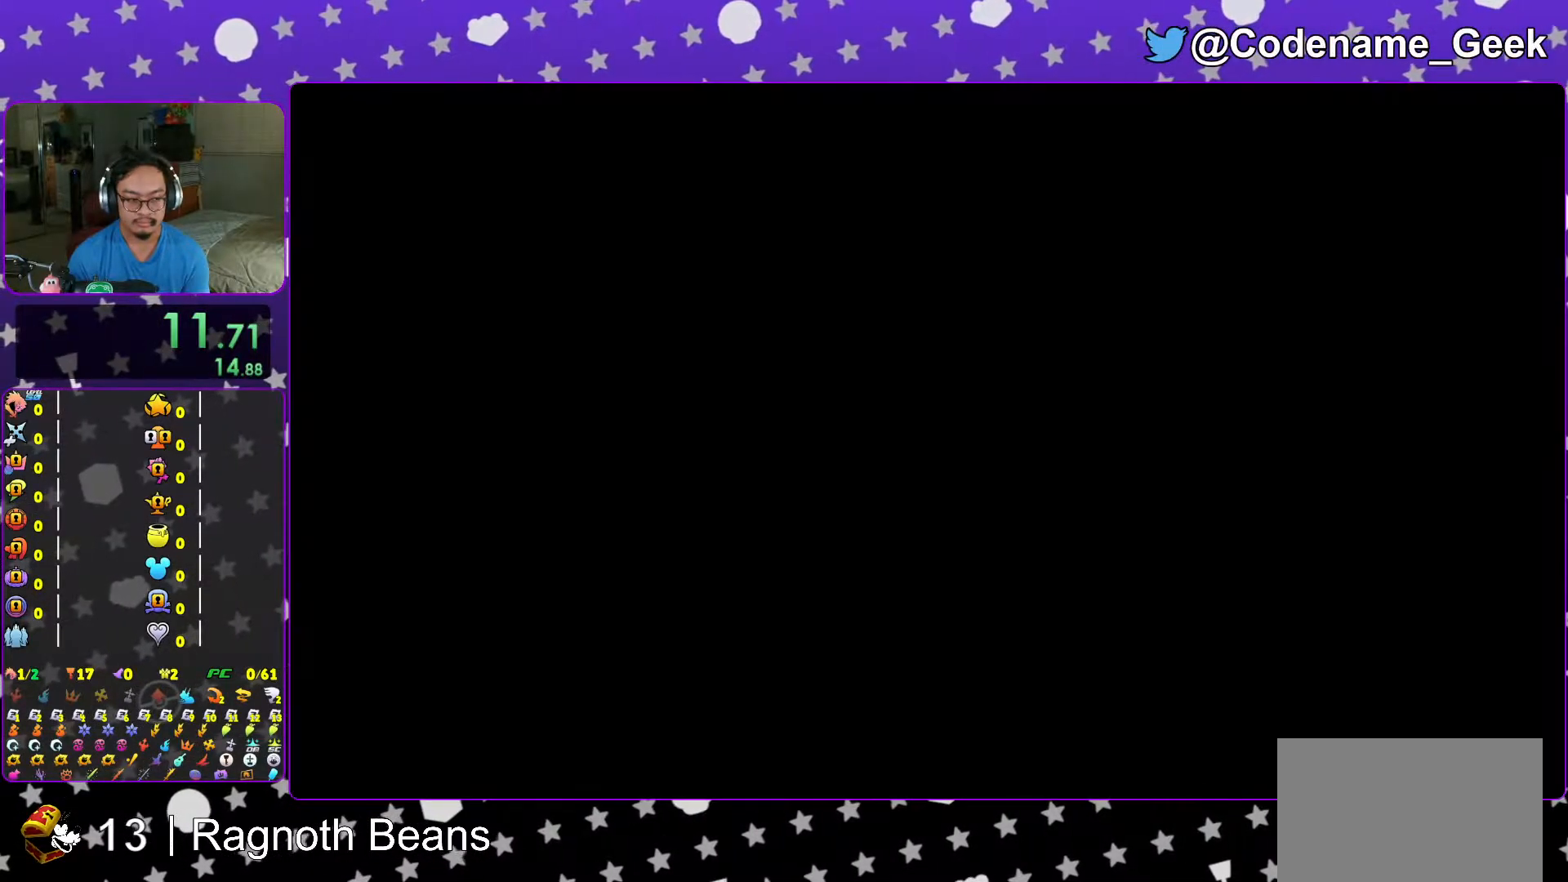
{"buttons": [], "left_stick": "up", "right_stick": "center", "events": [[17, "L1", "up"], [167, "L1", "down"], [267, "L1", "up"], [367, "L1", "down"], [433, "L1", "up"]]}
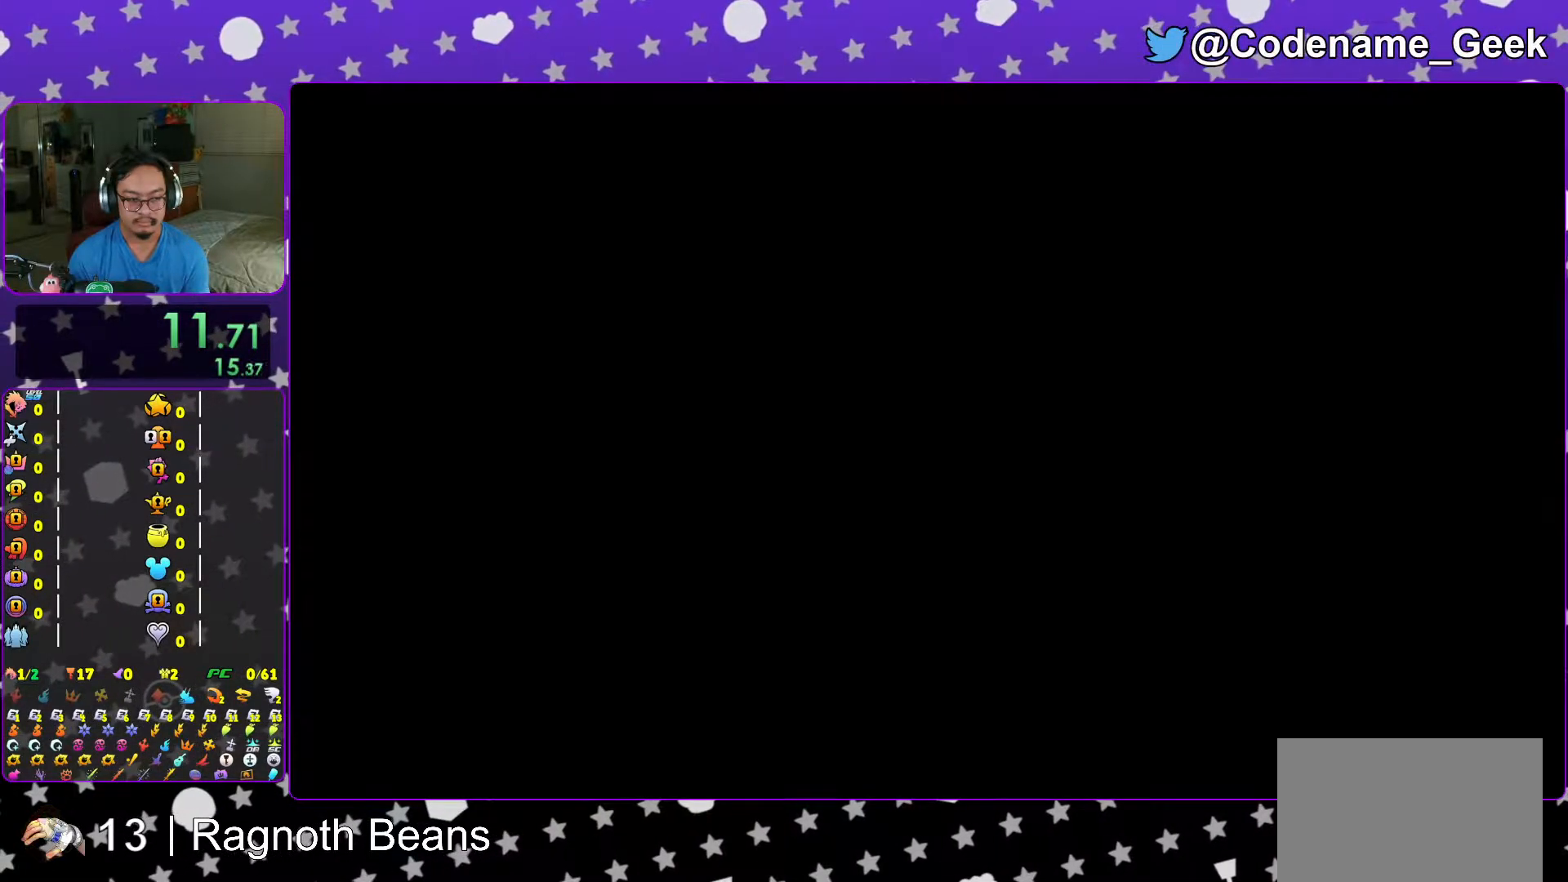
{"buttons": [], "left_stick": "up", "right_stick": "center", "events": [[83, "L1", "down"], [167, "right_stick", "down-left"], [183, "L1", "up"], [283, "right_stick", "center"]]}
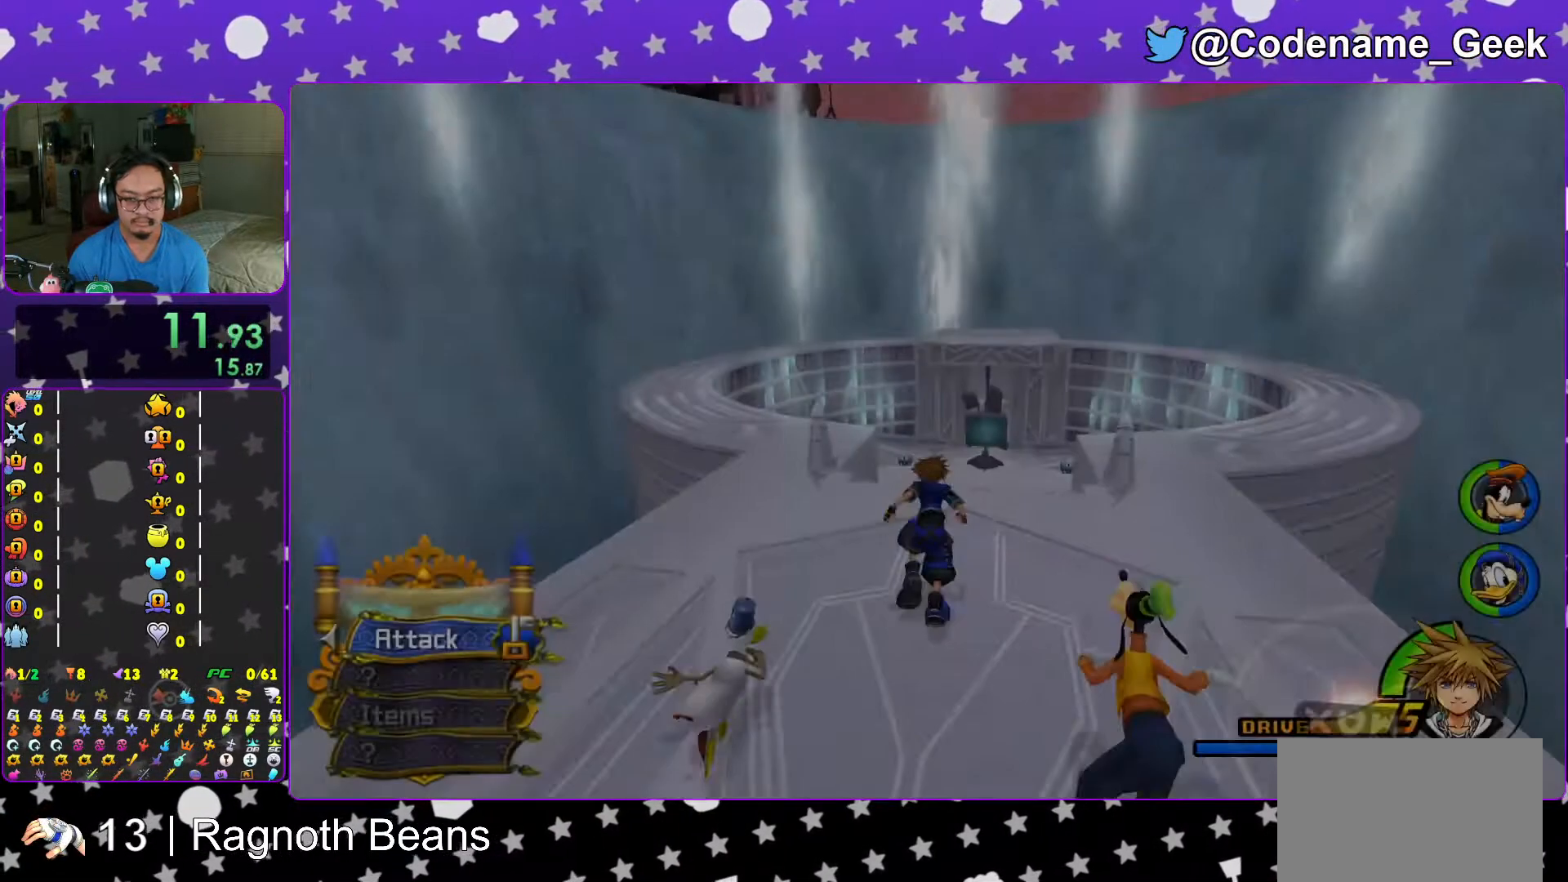
{"buttons": [], "left_stick": "center", "right_stick": "center", "events": [[167, "START", "down"], [333, "START", "up"], [333, "left_stick", "center"]]}
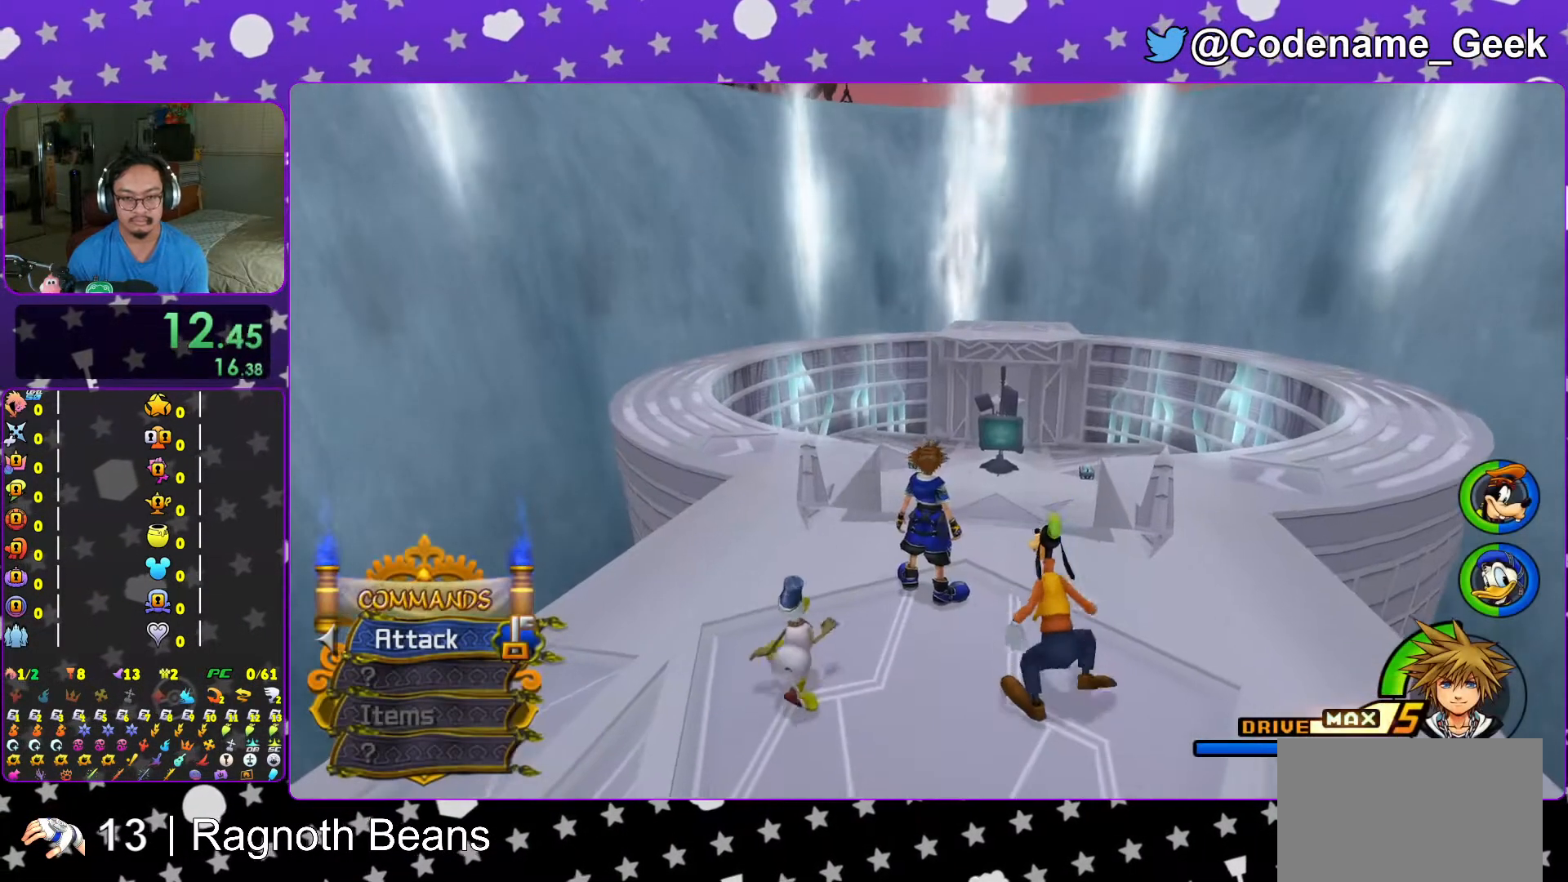
{"buttons": ["A", "DPAD_DOWN", "DPAD_RIGHT"], "left_stick": "center", "right_stick": "center", "events": [[67, "START", "down"], [267, "START", "up"], [467, "A", "down"], [467, "DPAD_DOWN", "down"], [467, "DPAD_RIGHT", "down"]]}
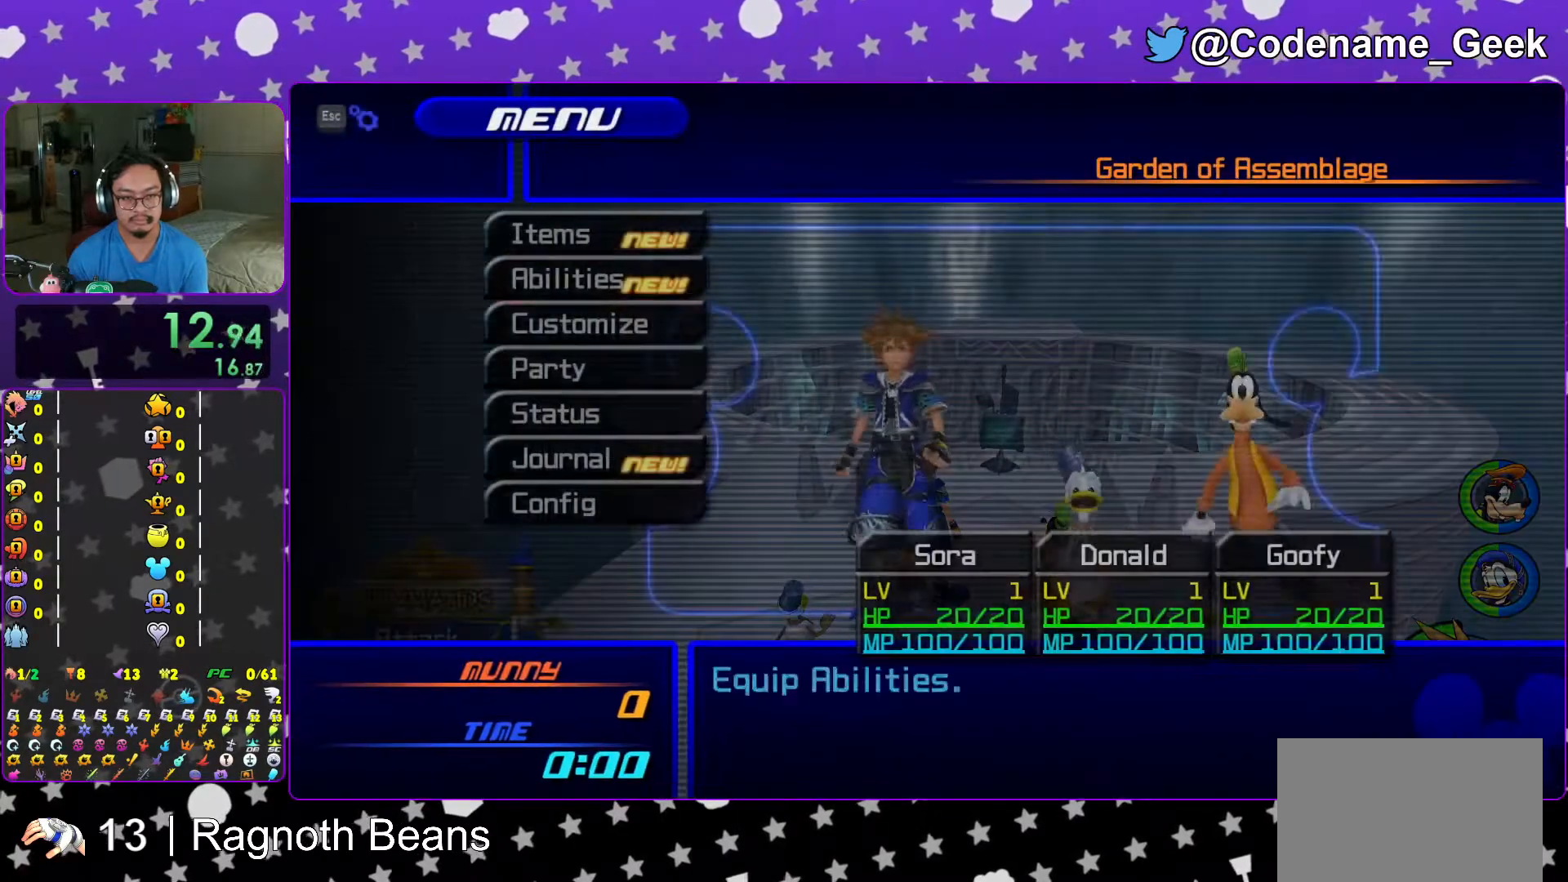
{"buttons": [], "left_stick": "center", "right_stick": "center", "events": [[67, "DPAD_DOWN", "up"], [67, "DPAD_RIGHT", "up"], [133, "A", "up"], [267, "A", "down"], [383, "A", "up"]]}
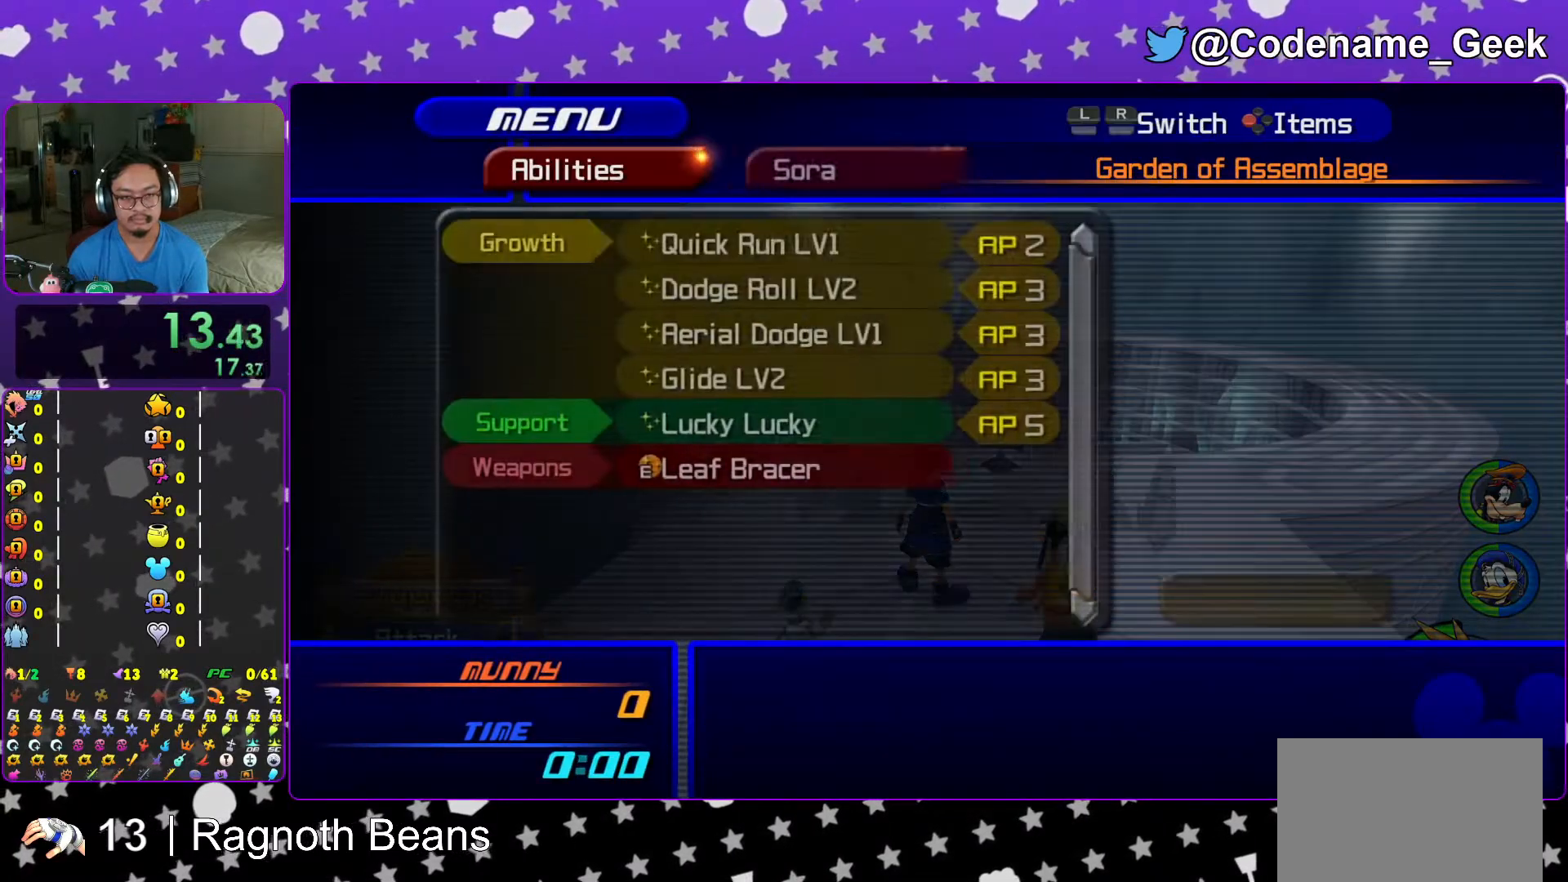
{"buttons": [], "left_stick": "center", "right_stick": "center", "events": [[117, "DPAD_DOWN", "down"], [217, "DPAD_DOWN", "up"], [317, "DPAD_UP", "down"], [367, "X", "down"], [417, "DPAD_UP", "up"], [467, "X", "up"]]}
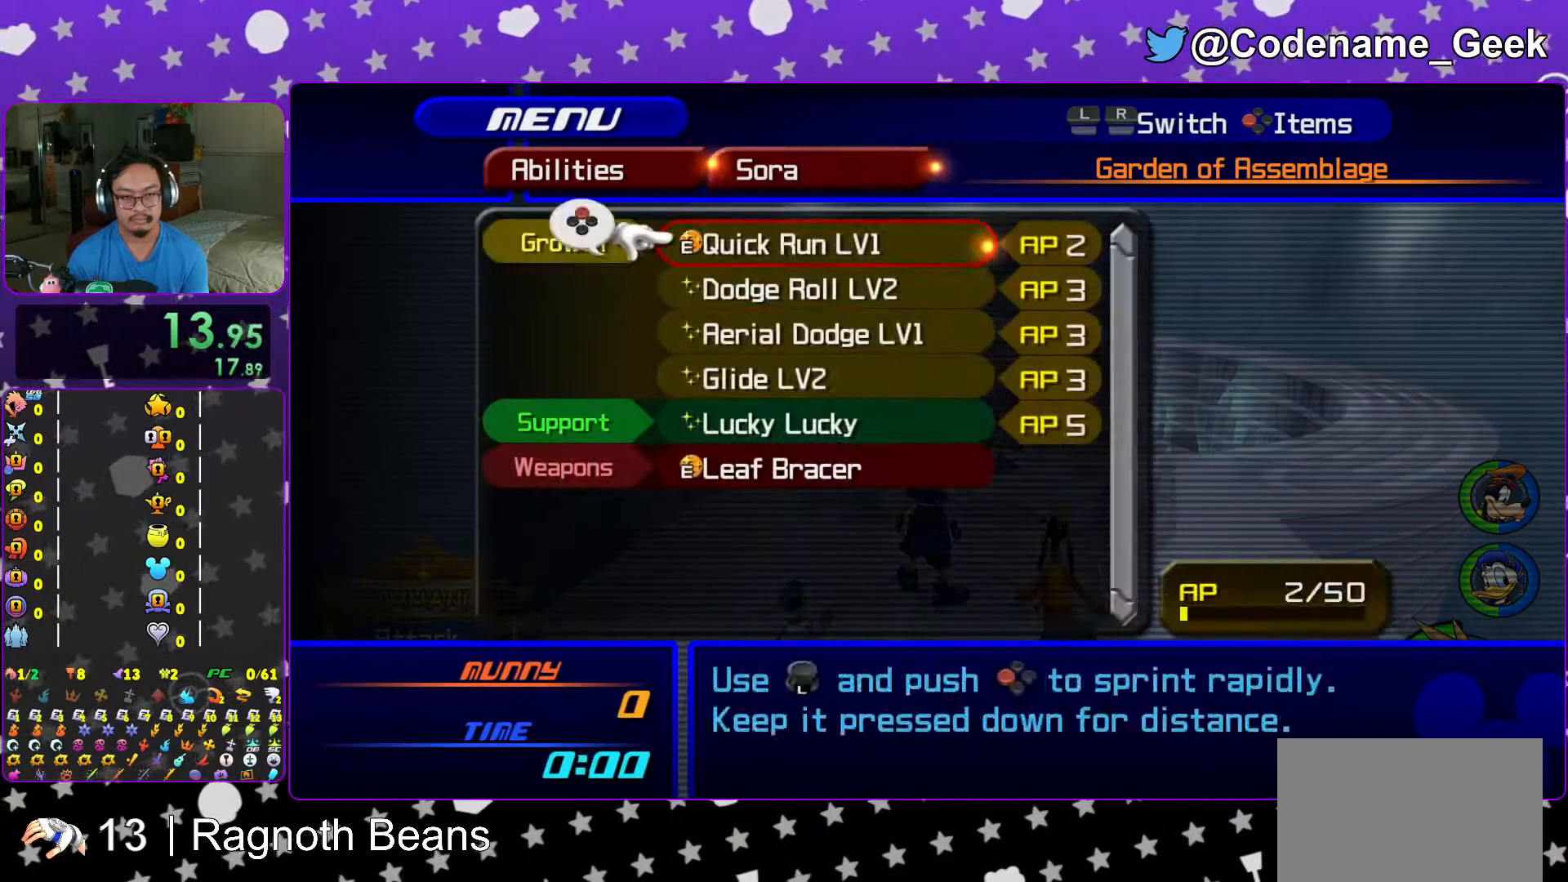
{"buttons": ["X"], "left_stick": "center", "right_stick": "center", "events": [[67, "DPAD_DOWN", "down"], [117, "DPAD_DOWN", "up"], [267, "DPAD_DOWN", "down"], [333, "DPAD_DOWN", "up"], [467, "X", "down"]]}
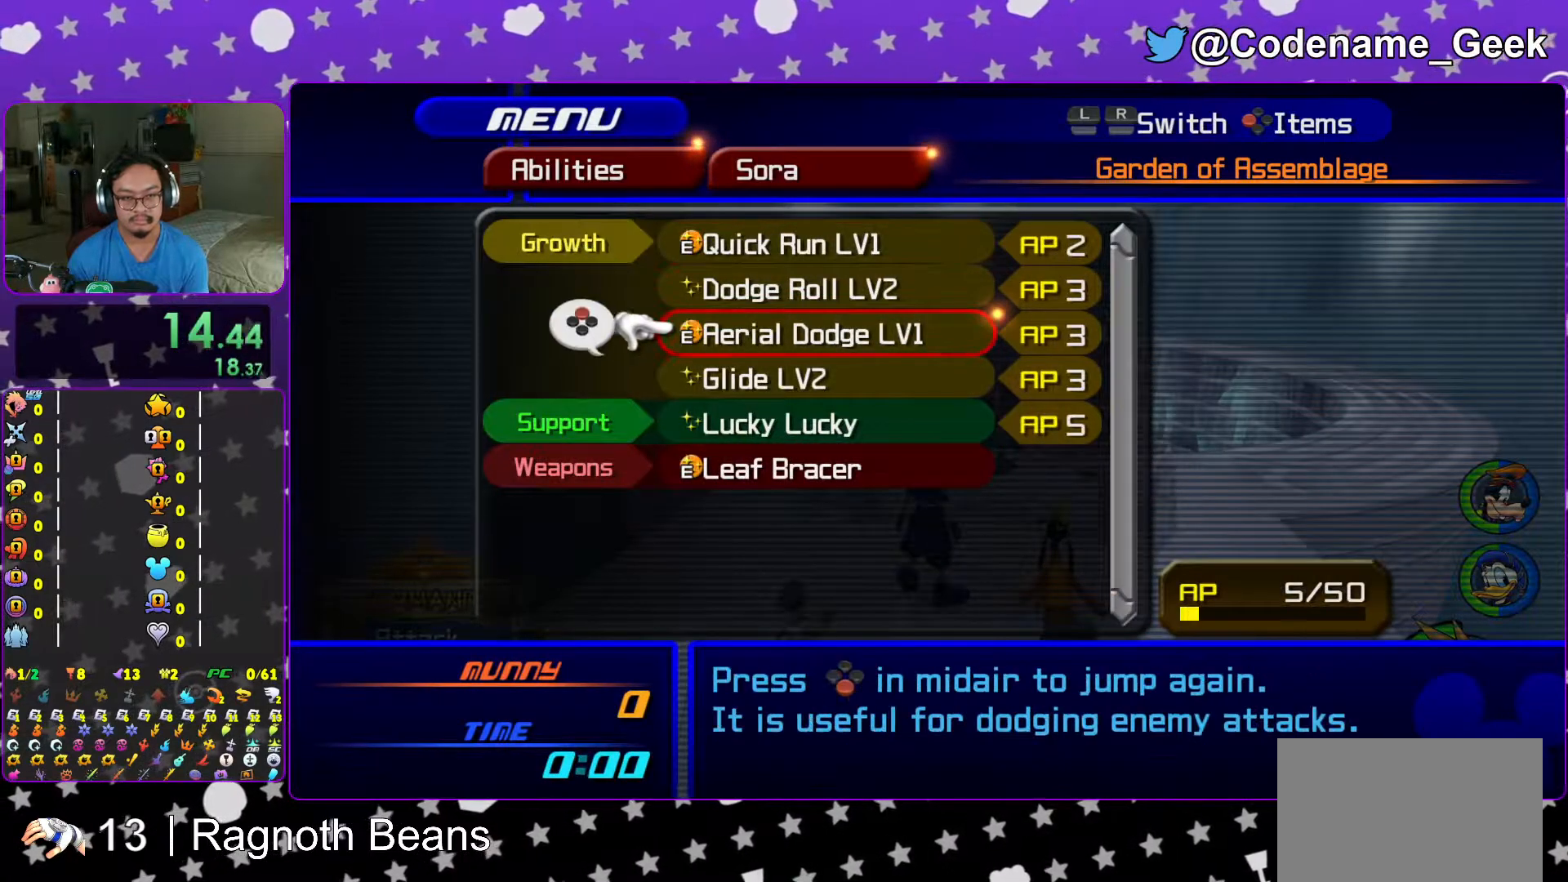
{"buttons": [], "left_stick": "center", "right_stick": "center", "events": [[83, "X", "up"], [167, "DPAD_DOWN", "down"], [217, "DPAD_DOWN", "up"], [217, "X", "down"], [333, "X", "up"], [383, "DPAD_DOWN", "down"], [417, "DPAD_DOWN", "up"]]}
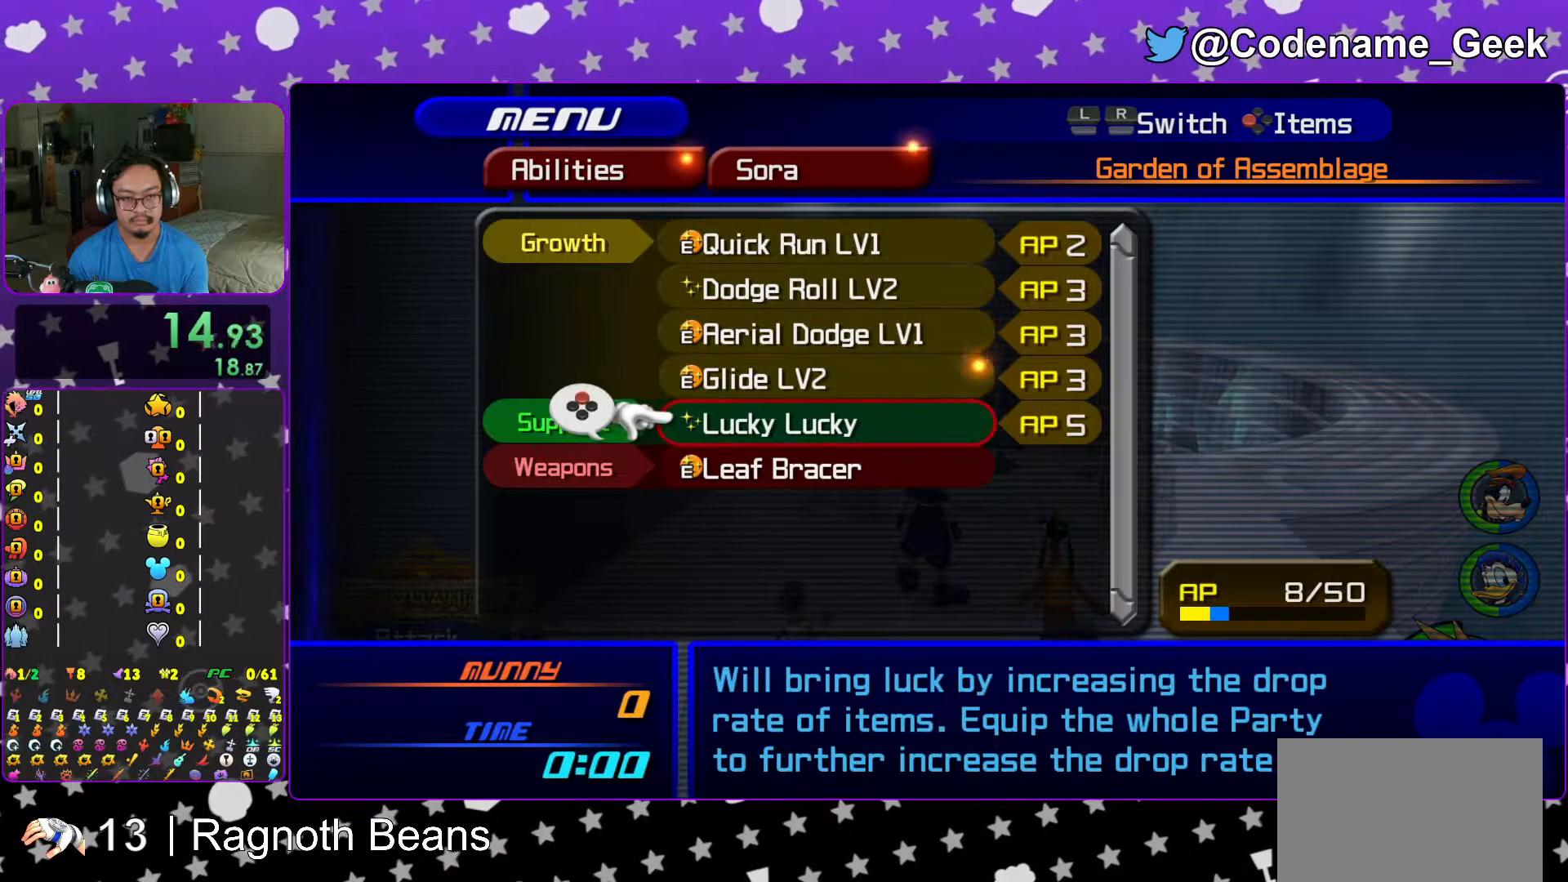
{"buttons": ["L1"], "left_stick": "up", "right_stick": "center", "events": [[33, "X", "down"], [133, "X", "up"], [267, "START", "down"], [417, "START", "up"], [467, "L1", "down"], [467, "left_stick", "up"]]}
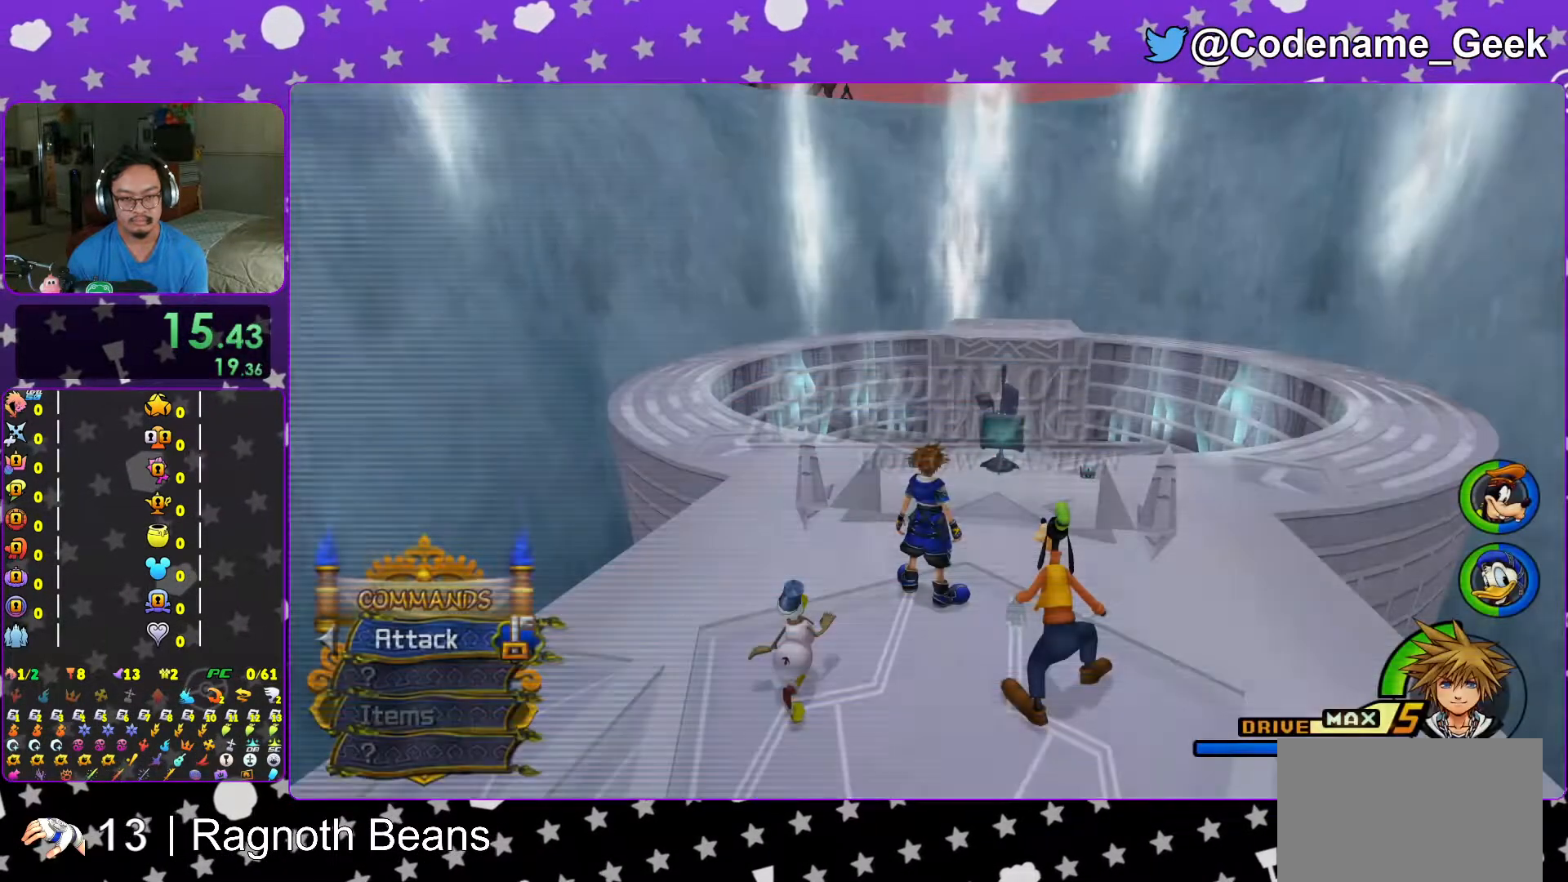
{"buttons": ["Y"], "left_stick": "up", "right_stick": "center", "events": [[33, "L1", "up"], [133, "B", "down"], [233, "B", "up"], [317, "B", "down"], [417, "B", "up"], [417, "Y", "down"]]}
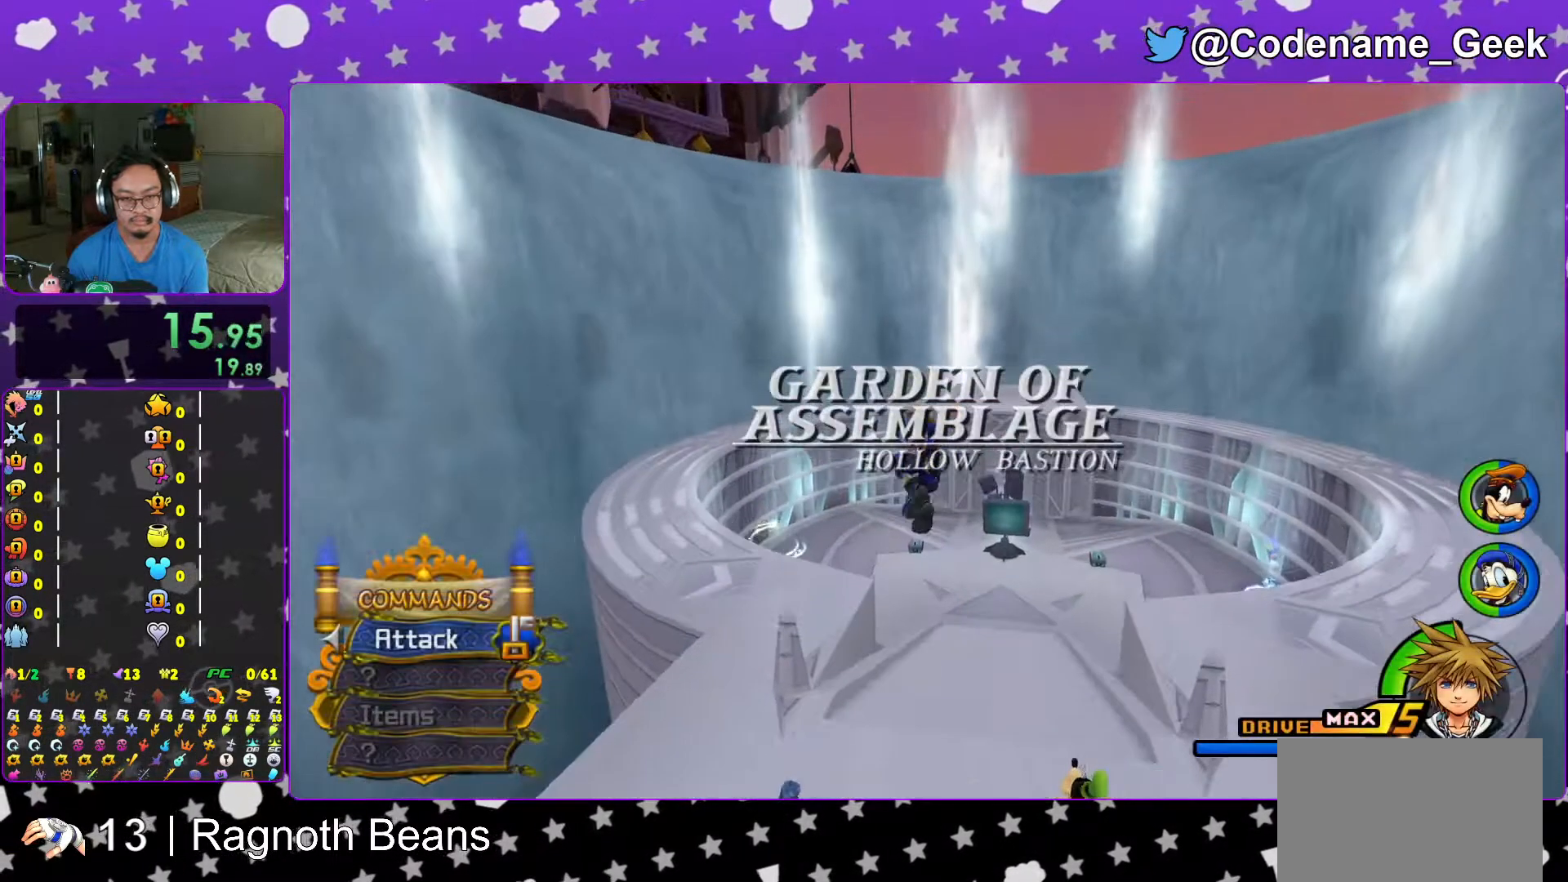
{"buttons": [], "left_stick": "up", "right_stick": "center", "events": [[467, "Y", "up"]]}
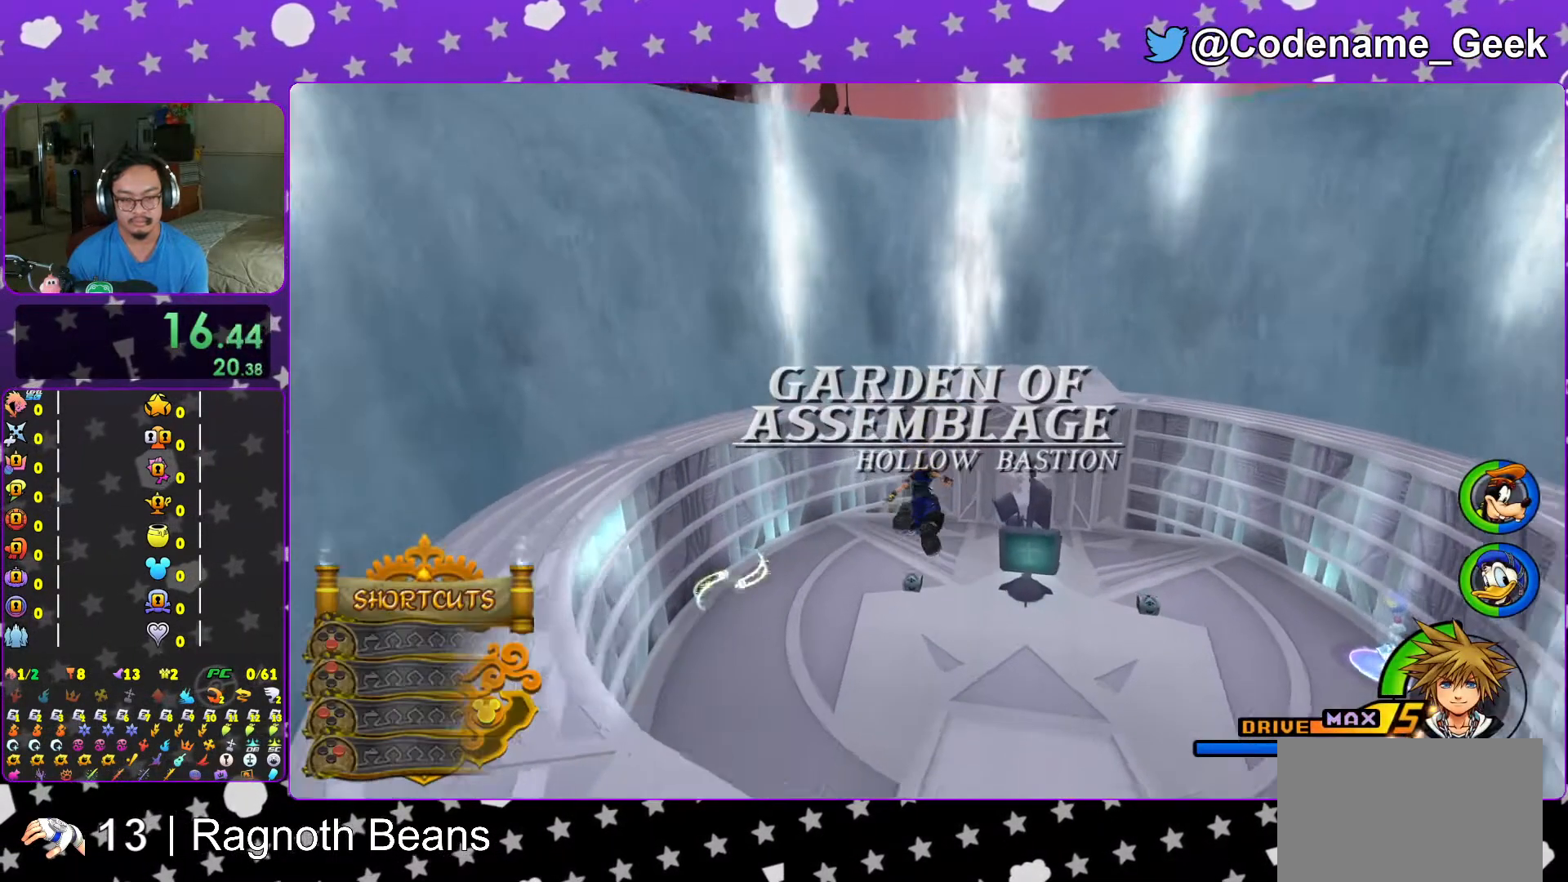
{"buttons": ["L1"], "left_stick": "up-left", "right_stick": "right", "events": [[17, "L1", "down"], [83, "left_stick", "up-left"], [117, "L1", "up"], [267, "L1", "down"], [333, "L1", "up"], [433, "right_stick", "right"], [467, "L1", "down"]]}